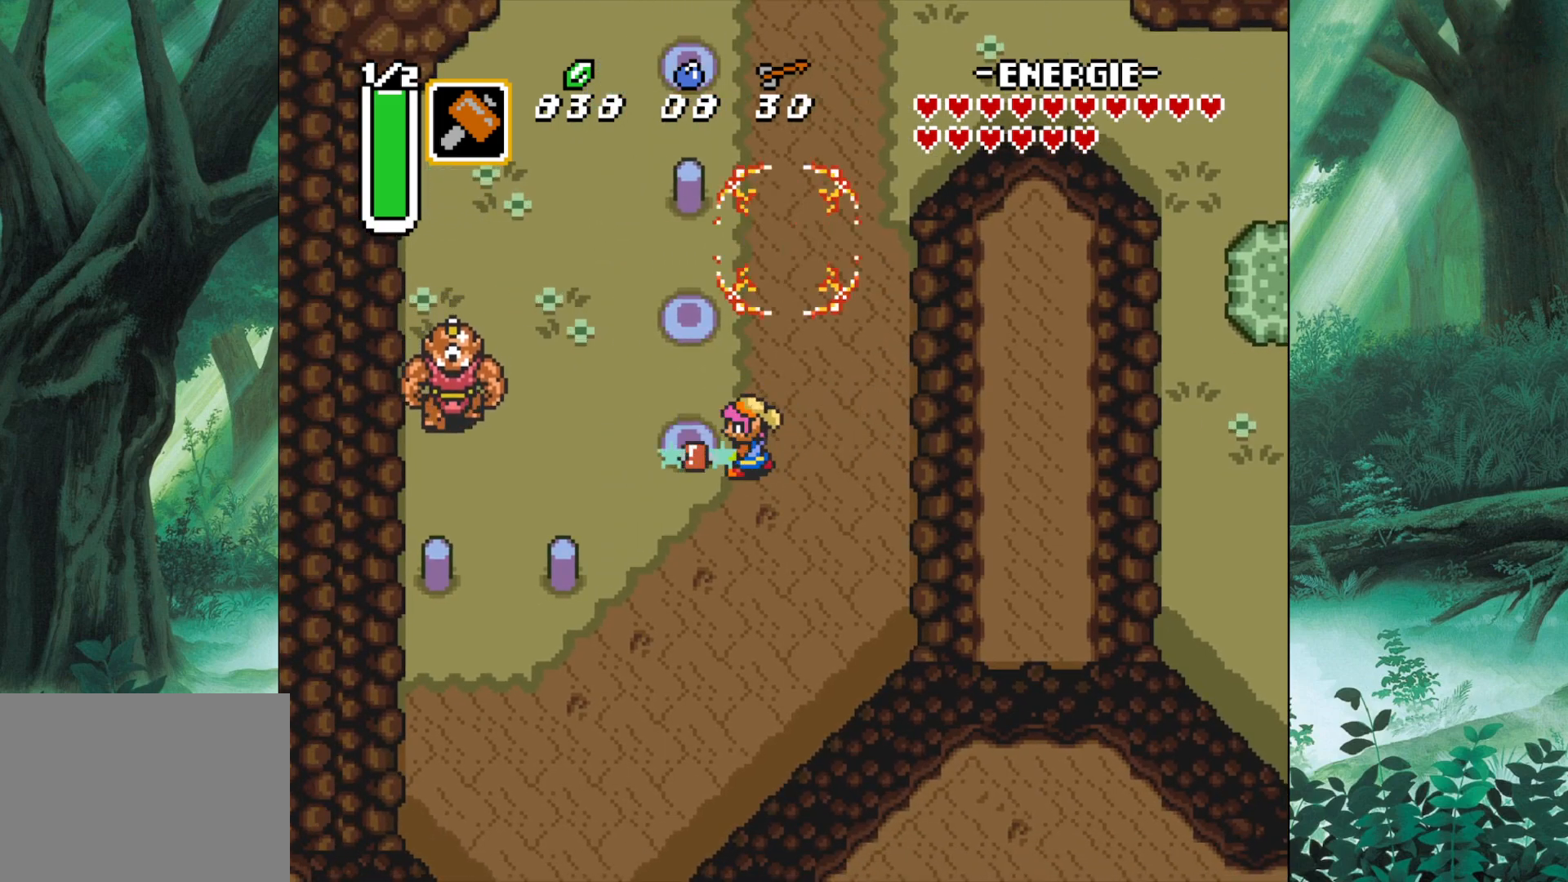
Gameplay with a controller (Xbox layout); each line is a JSON object with the inputs held at the frame after it. "events" lists button and stick changes between this image and that frame as [ms after this image, input, new state], when the widget could be followed in between. Not read: L2 L3 R2 R3 right_stick.
{"buttons": [], "left_stick": "left", "events": [[150, "left_stick", "right"], [383, "left_stick", "left"]]}
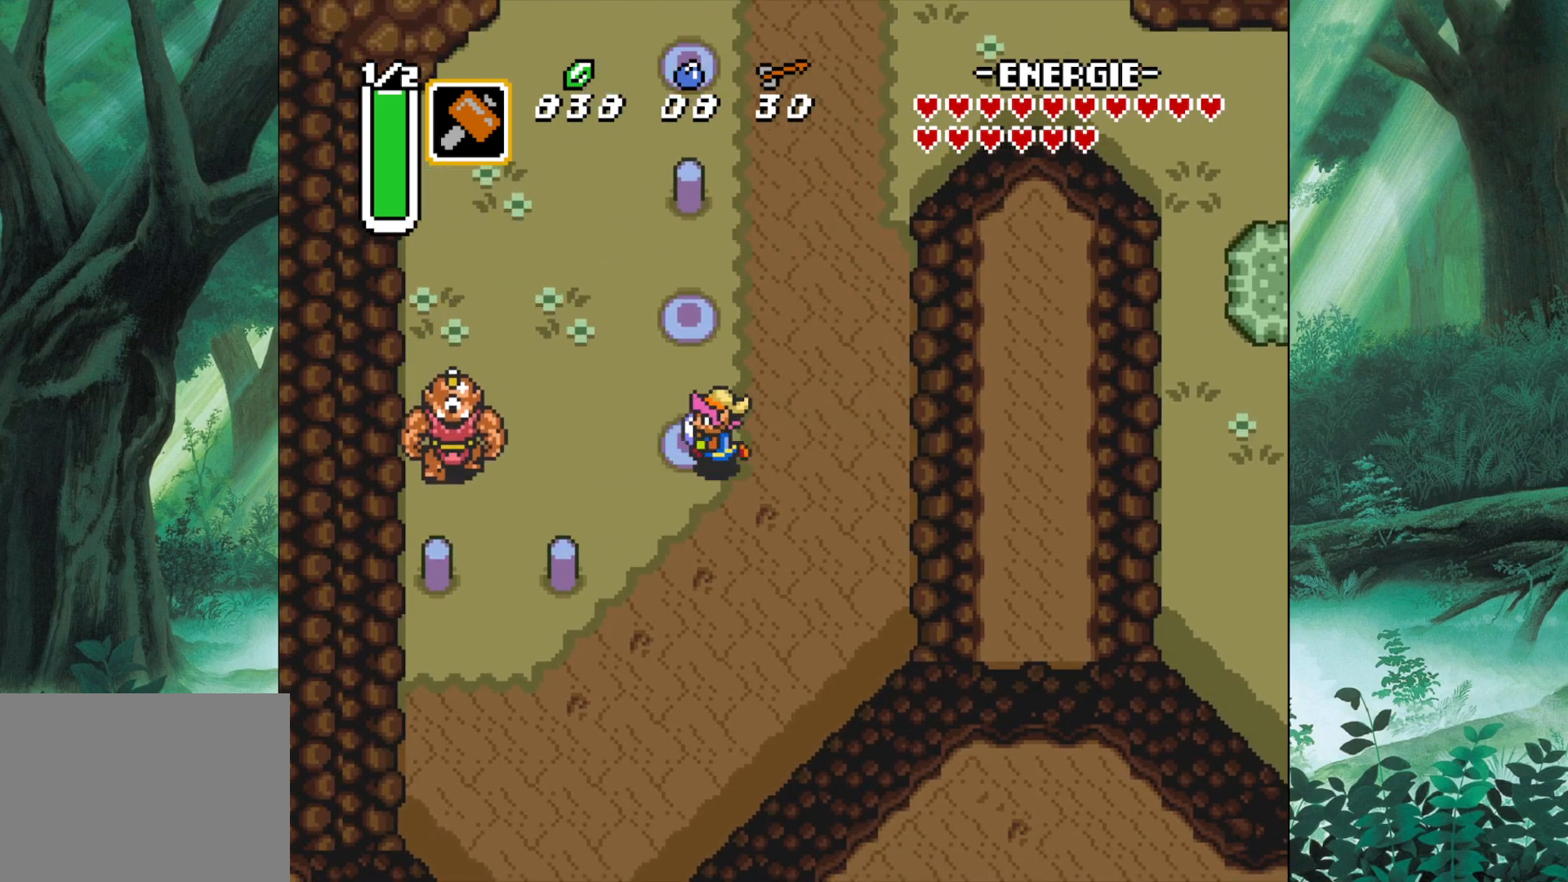
{"buttons": [], "left_stick": "down", "events": [[67, "A", "down"], [217, "A", "up"], [283, "left_stick", "center"], [433, "left_stick", "down"]]}
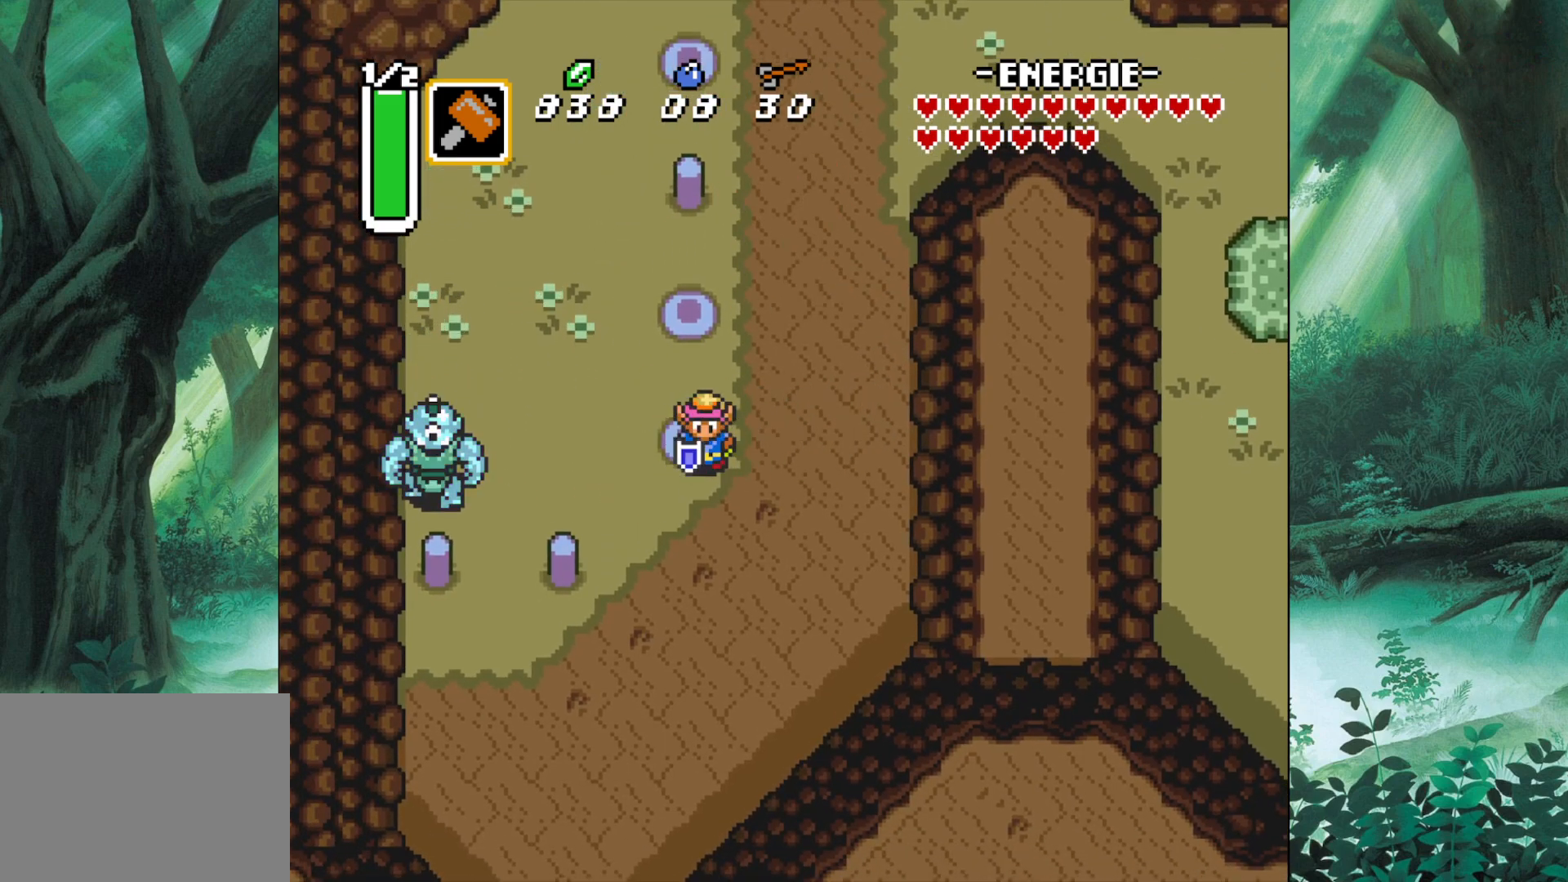
{"buttons": ["A"], "left_stick": "left", "events": [[217, "left_stick", "left"], [367, "A", "down"]]}
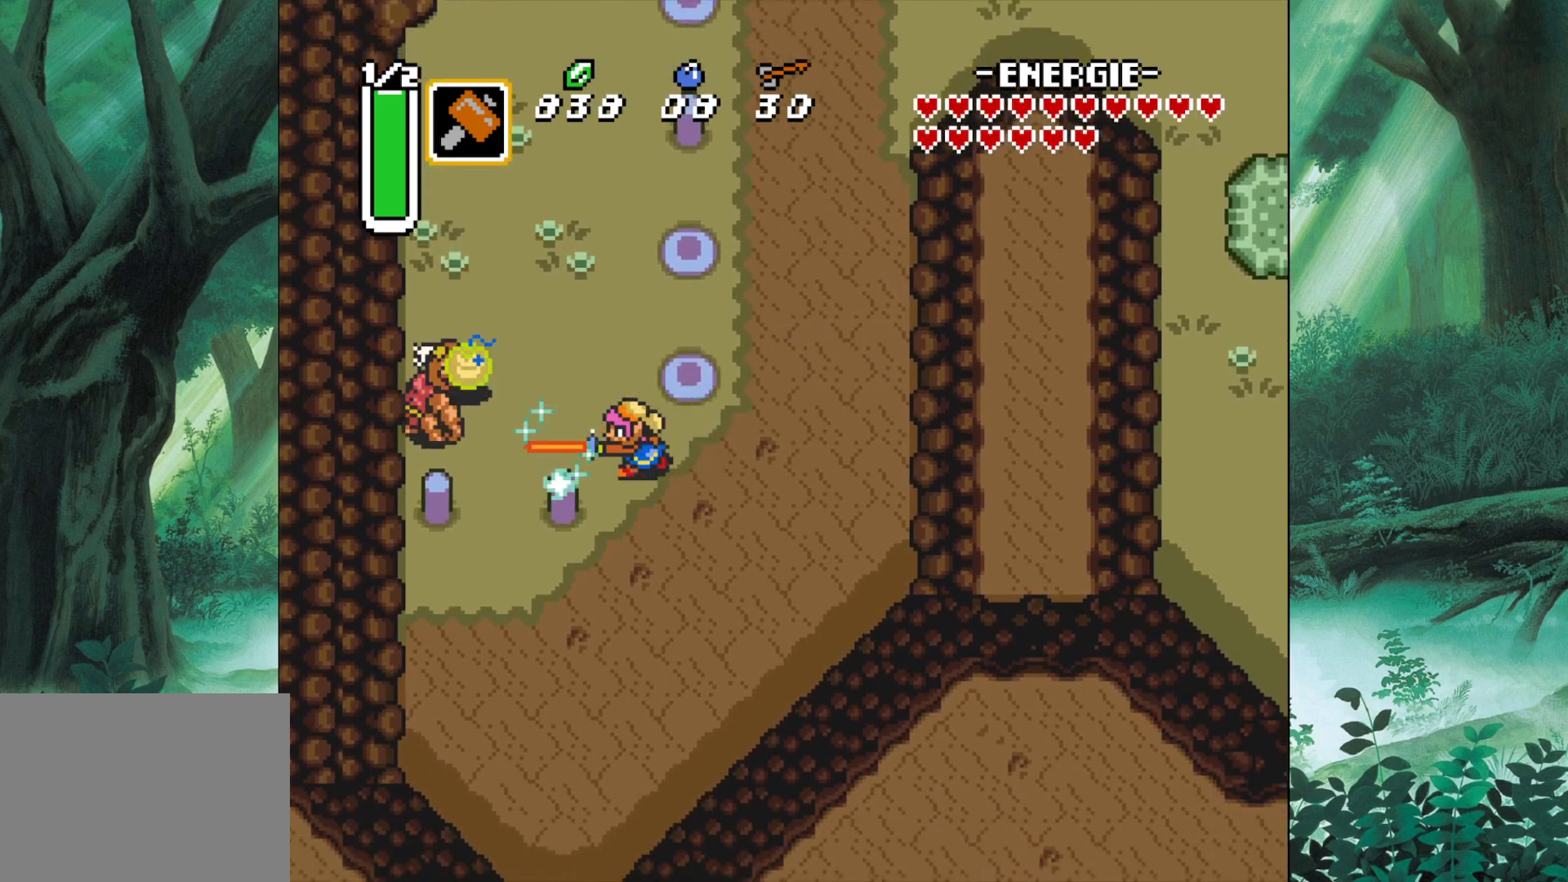
{"buttons": [], "left_stick": "down-left", "events": [[33, "A", "up"], [50, "left_stick", "center"], [117, "left_stick", "right"], [333, "left_stick", "down"], [450, "left_stick", "down-left"]]}
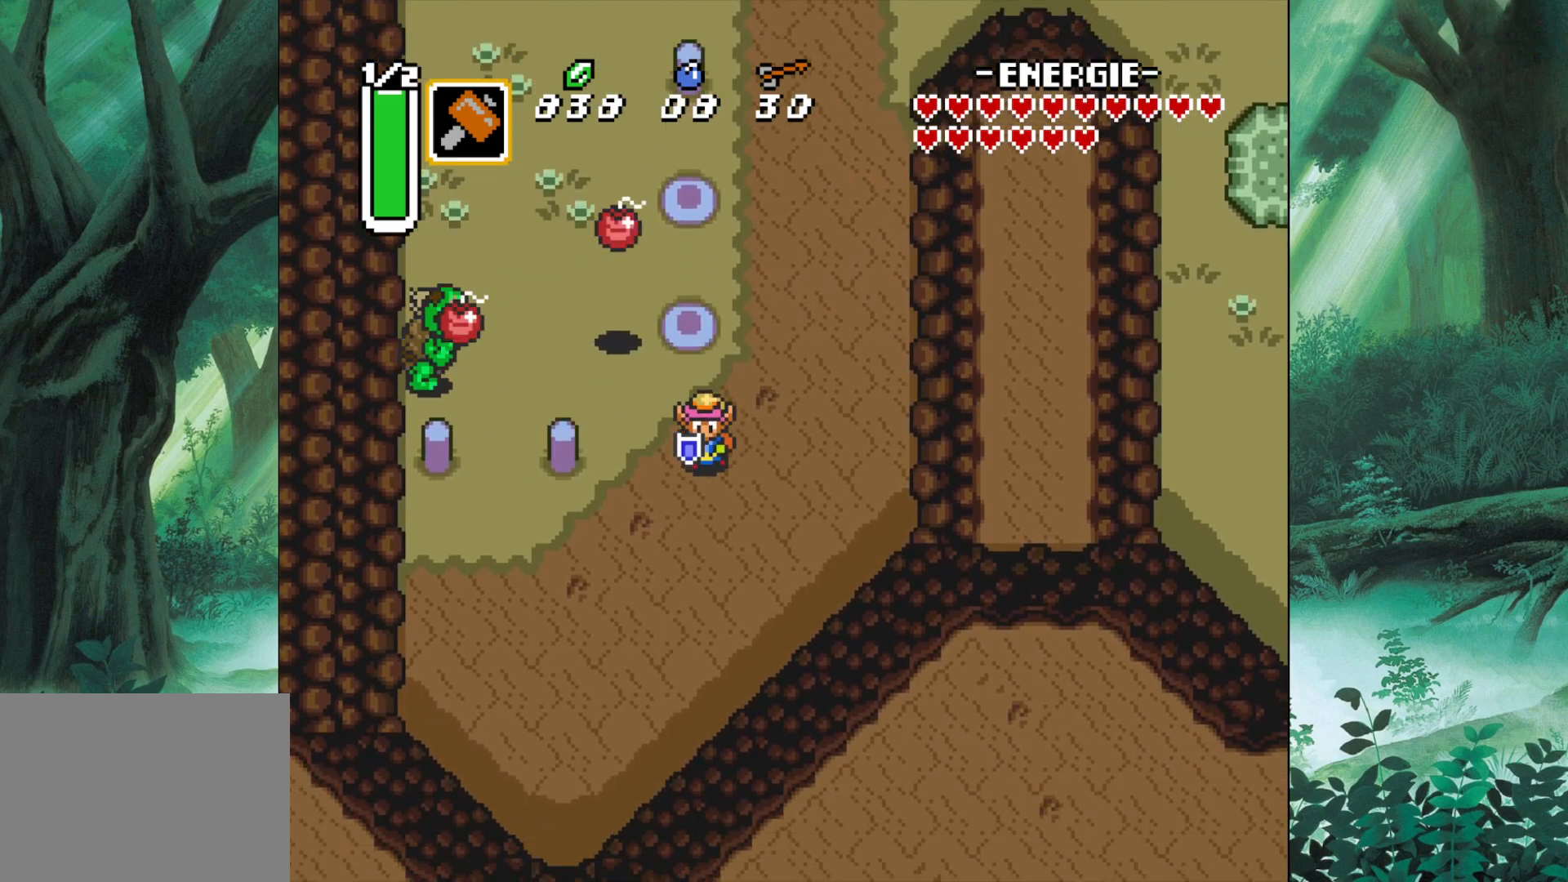
{"buttons": [], "left_stick": "down", "events": [[117, "left_stick", "up-left"], [167, "left_stick", "up-right"], [233, "left_stick", "down-right"], [300, "left_stick", "down"]]}
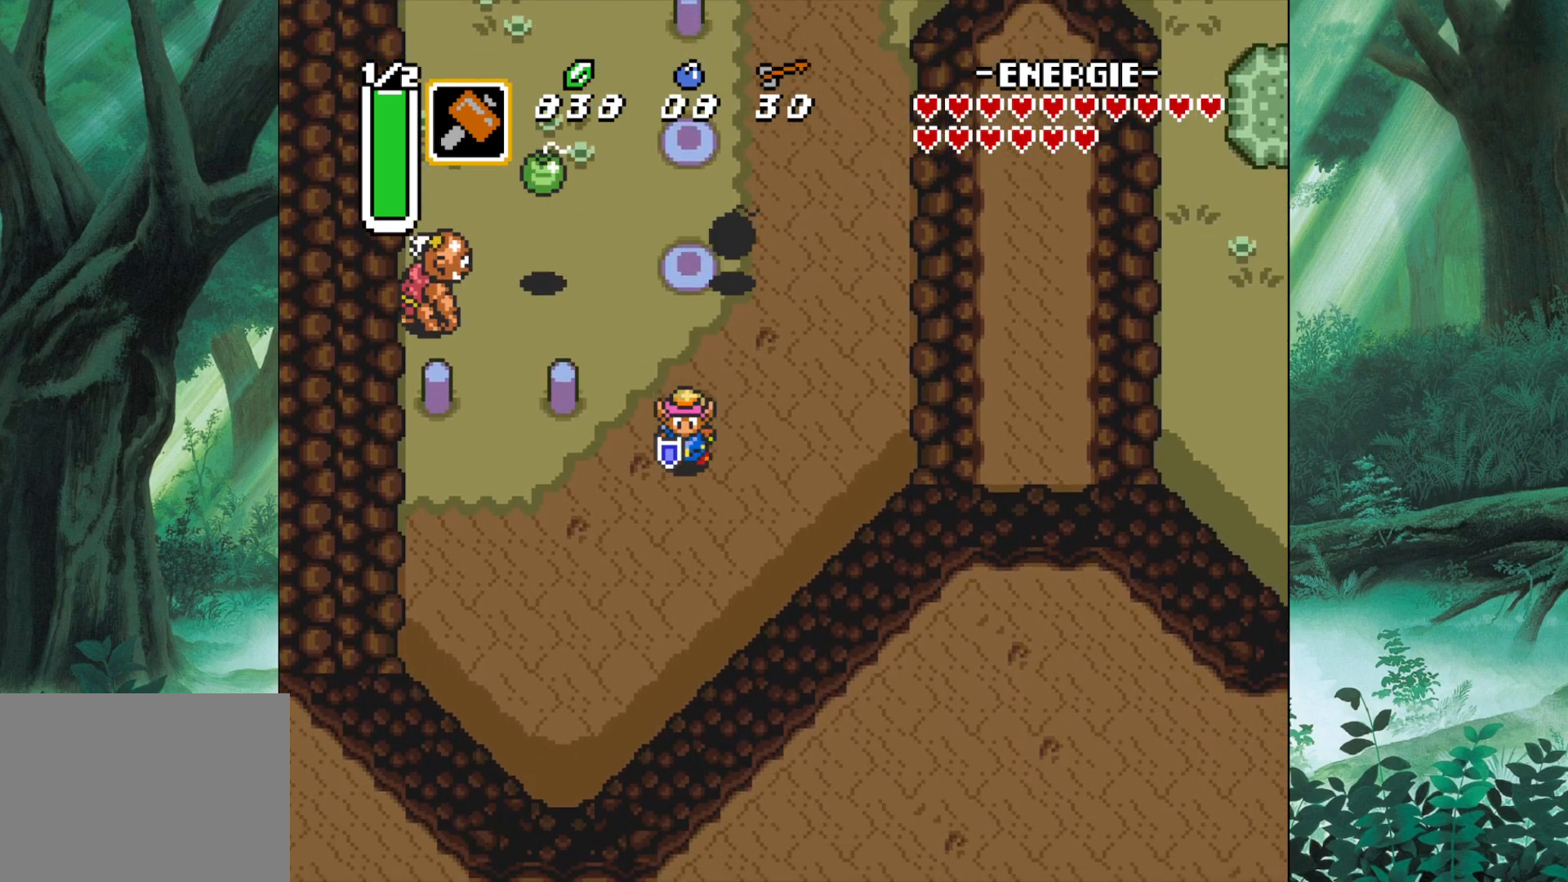
{"buttons": [], "left_stick": "up-left", "events": [[200, "left_stick", "left"], [383, "left_stick", "up-left"]]}
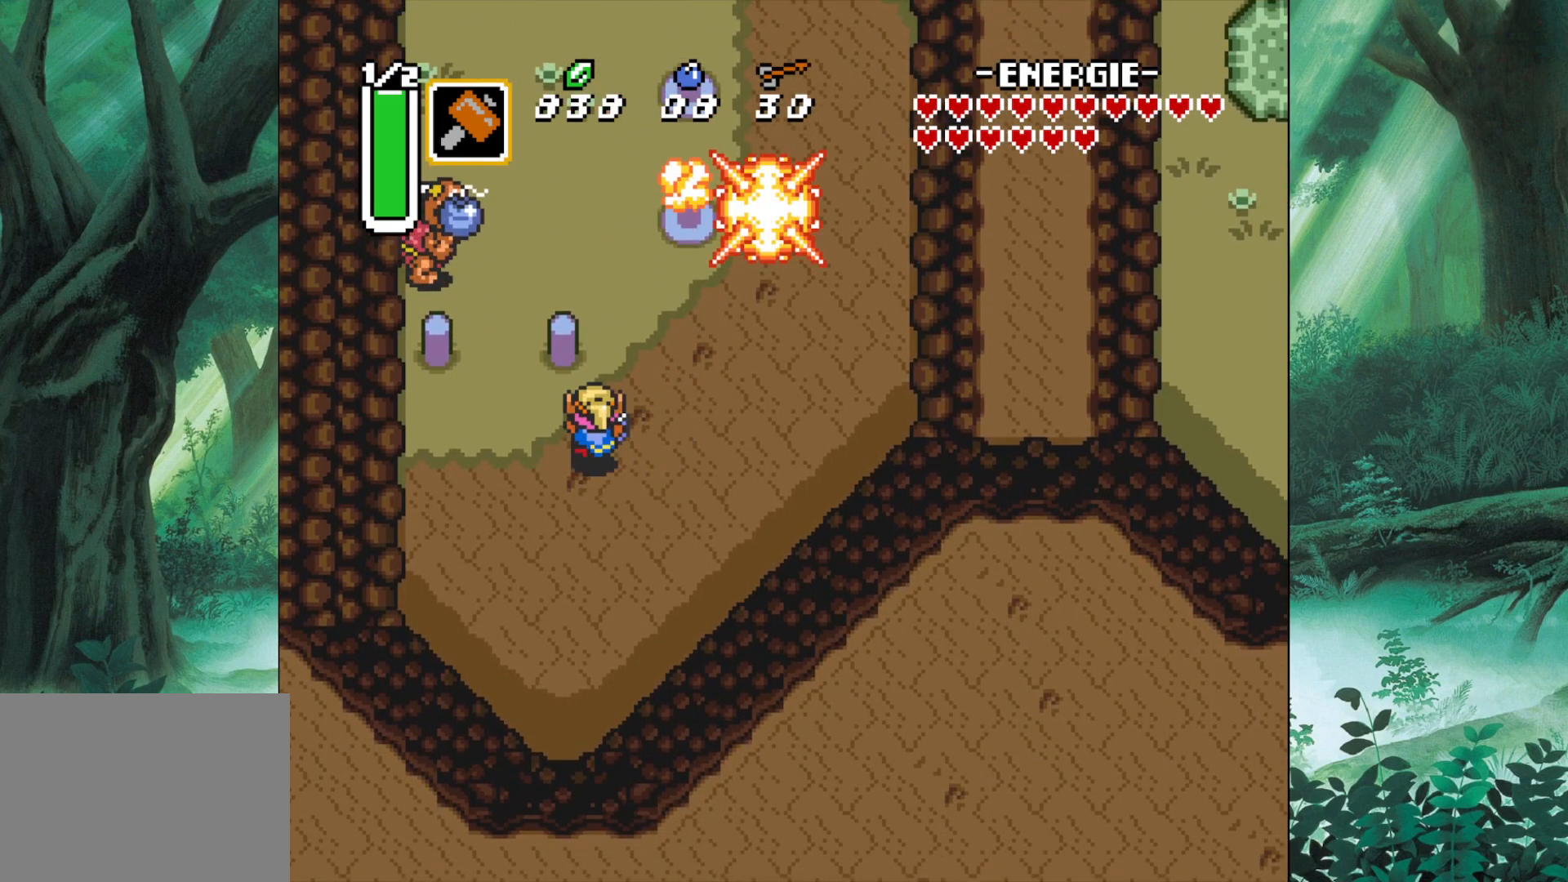
{"buttons": [], "left_stick": "down", "events": [[33, "left_stick", "up"], [217, "X", "down"], [250, "left_stick", "center"], [350, "X", "up"], [467, "left_stick", "down"]]}
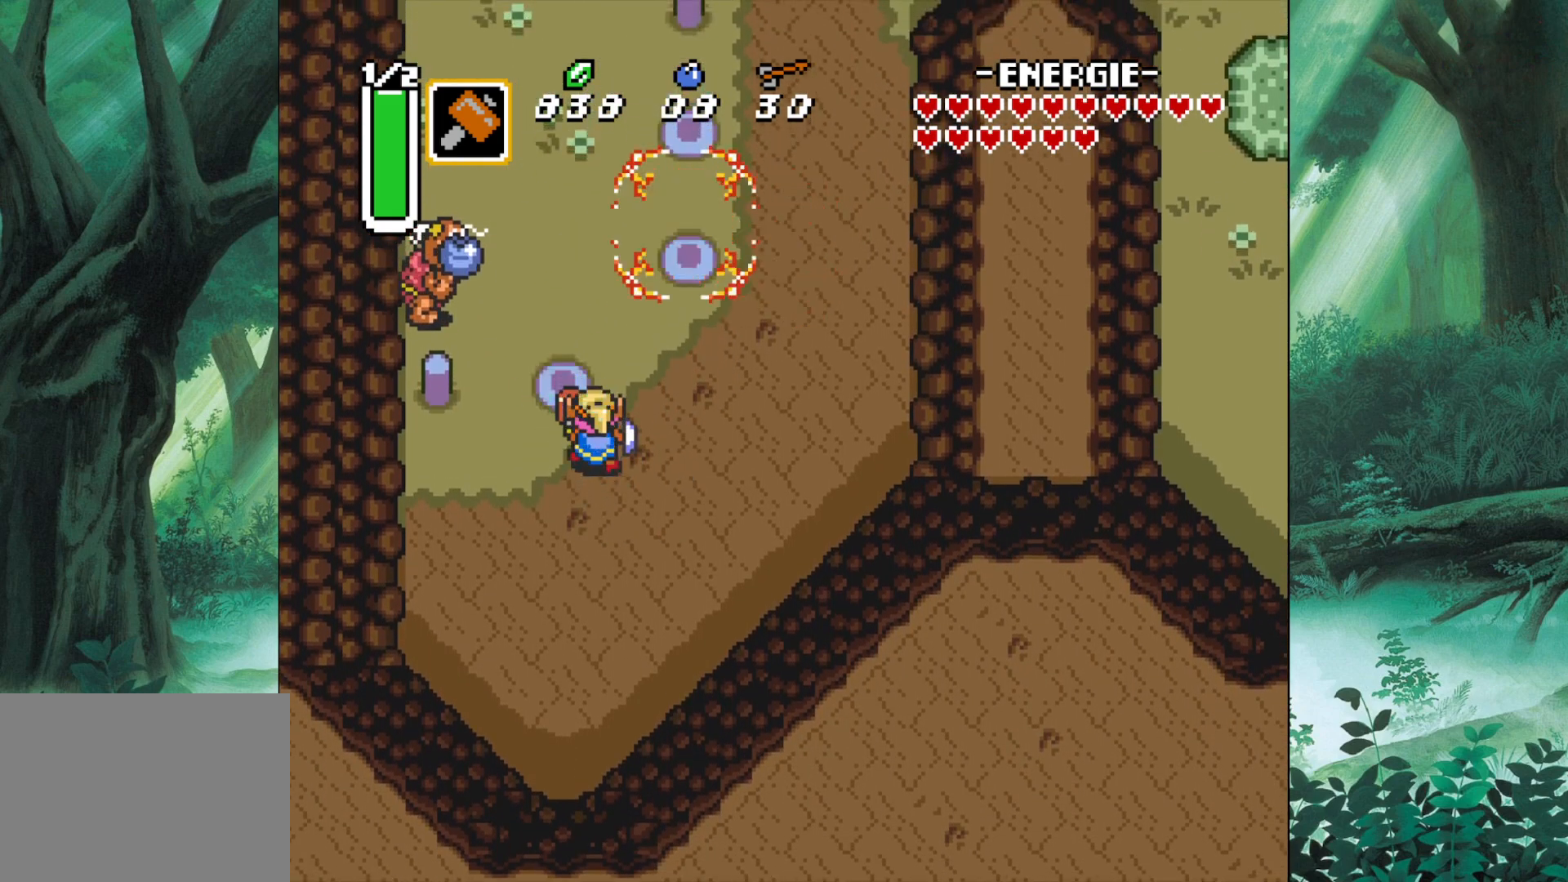
{"buttons": [], "left_stick": "down-right", "events": [[150, "left_stick", "right"], [433, "left_stick", "down-right"]]}
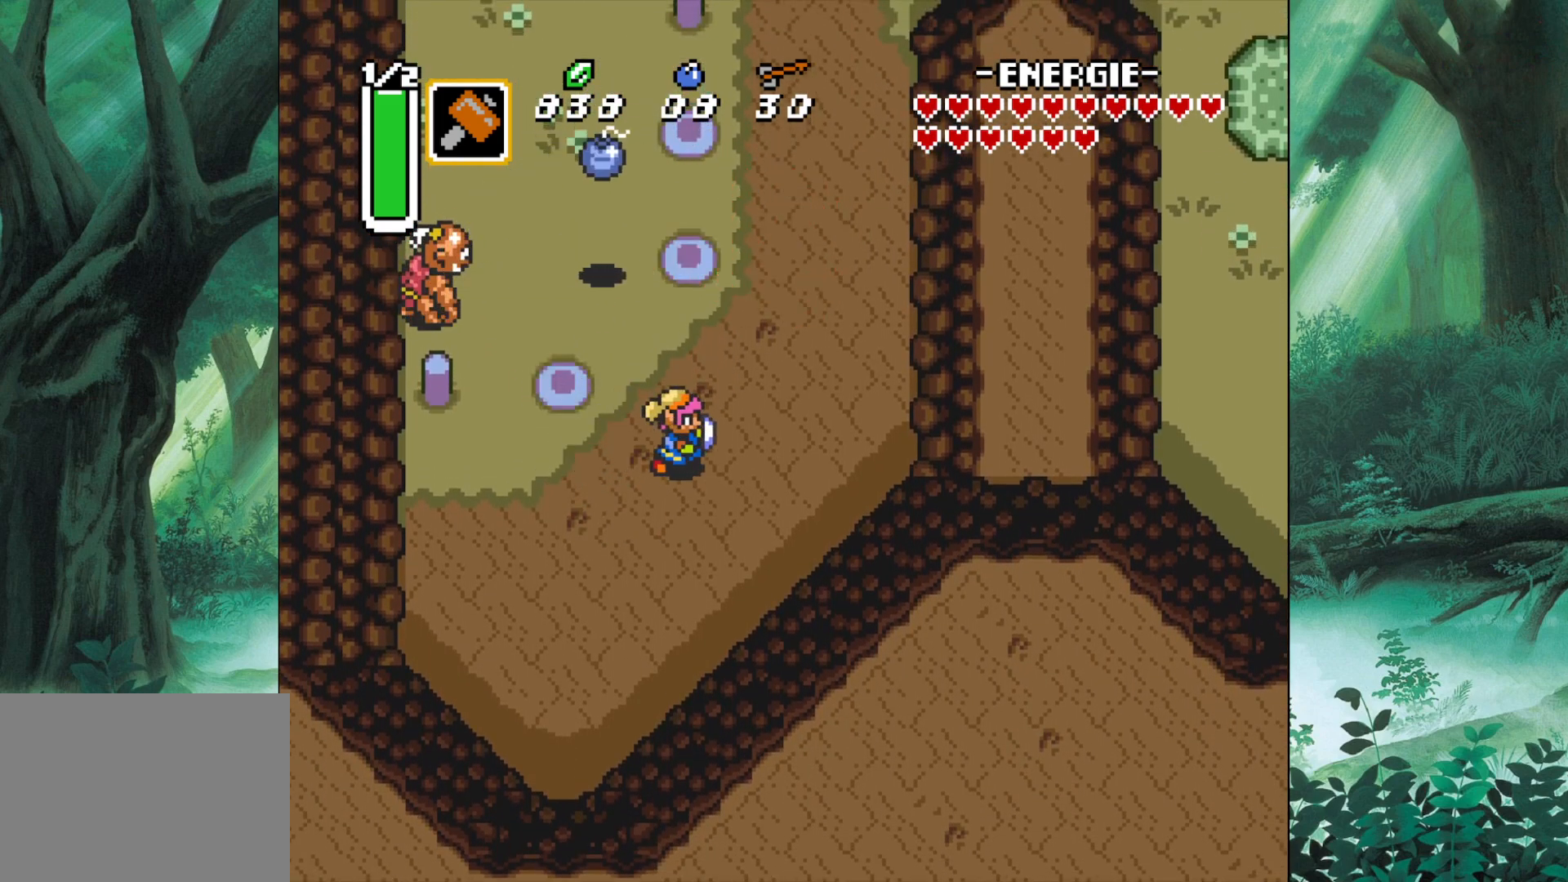
{"buttons": [], "left_stick": "left", "events": [[83, "left_stick", "down-left"], [267, "left_stick", "left"]]}
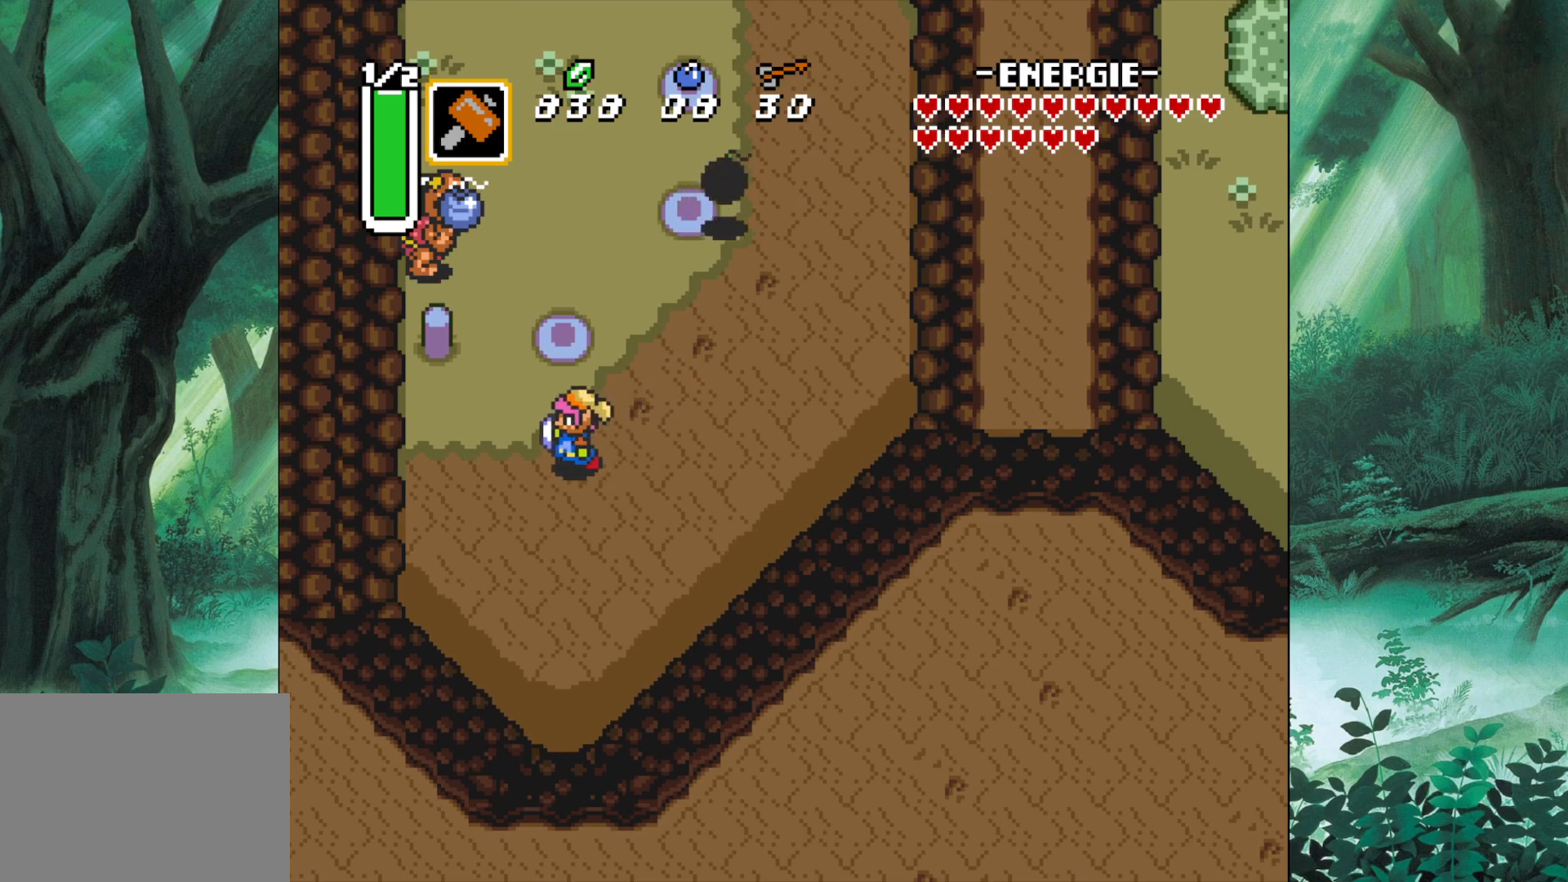
{"buttons": [], "left_stick": "up", "events": [[450, "left_stick", "up"]]}
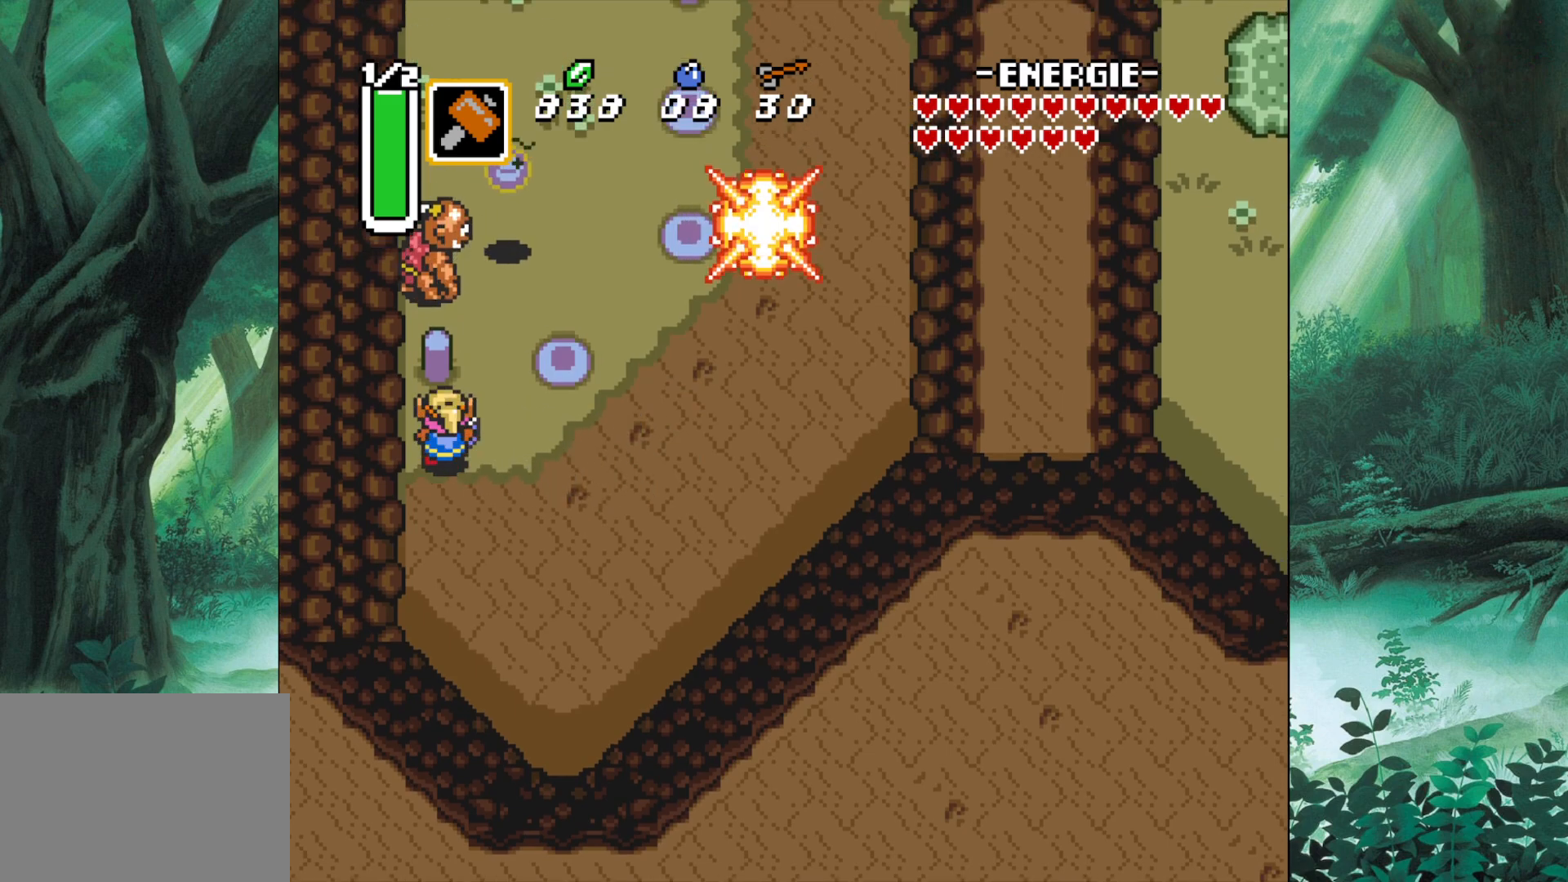
{"buttons": [], "left_stick": "center", "events": [[150, "X", "down"], [233, "left_stick", "center"], [300, "X", "up"]]}
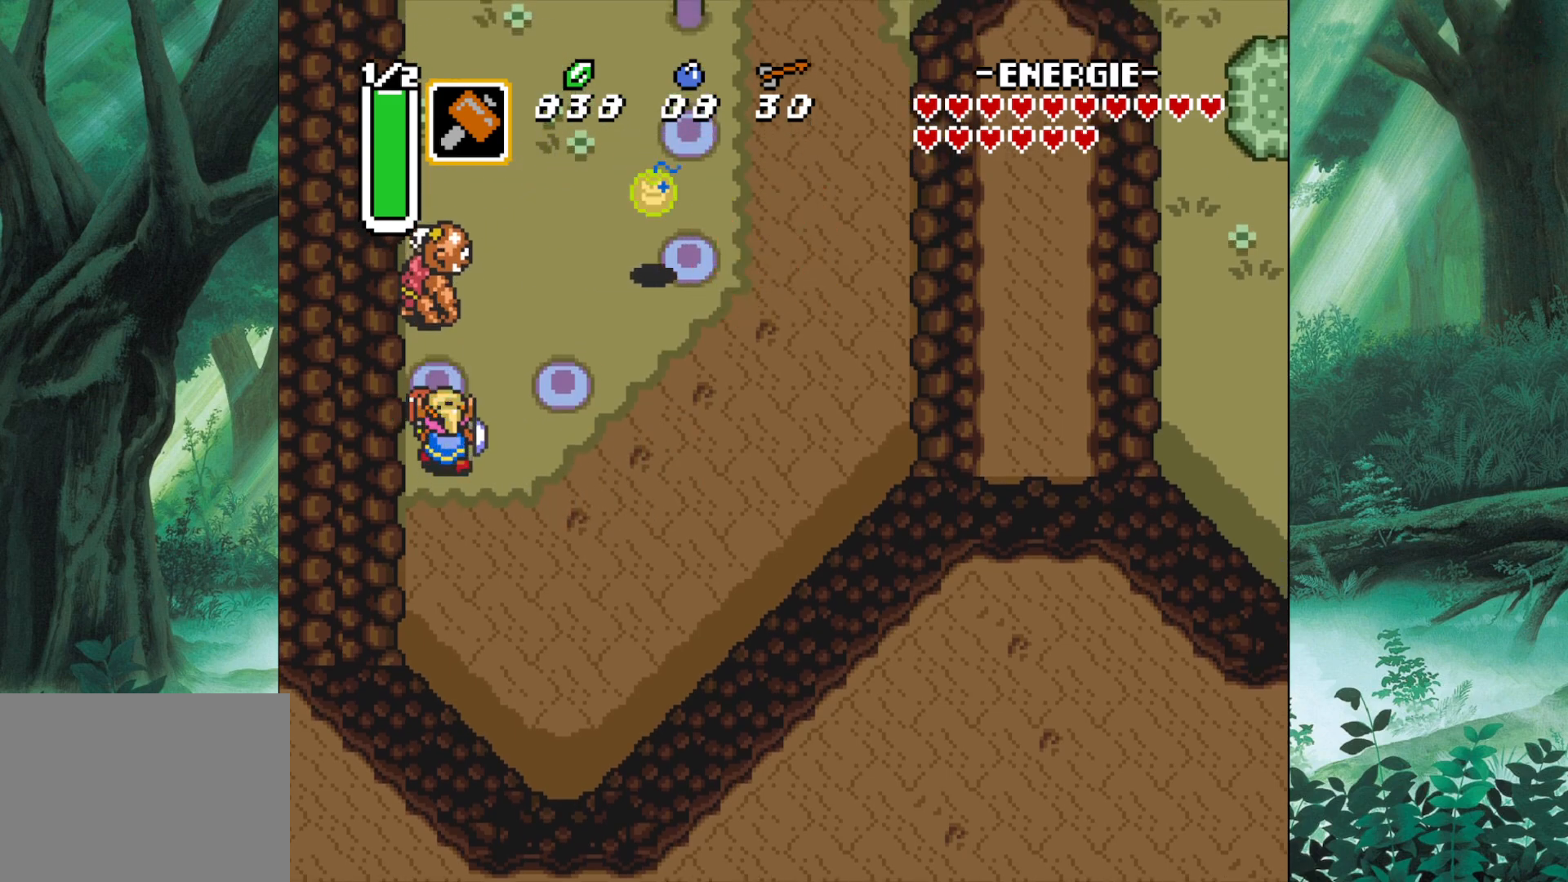
{"buttons": [], "left_stick": "center", "events": [[17, "left_stick", "up"], [100, "A", "down"], [200, "A", "up"], [200, "left_stick", "center"], [283, "A", "down"], [350, "A", "up"]]}
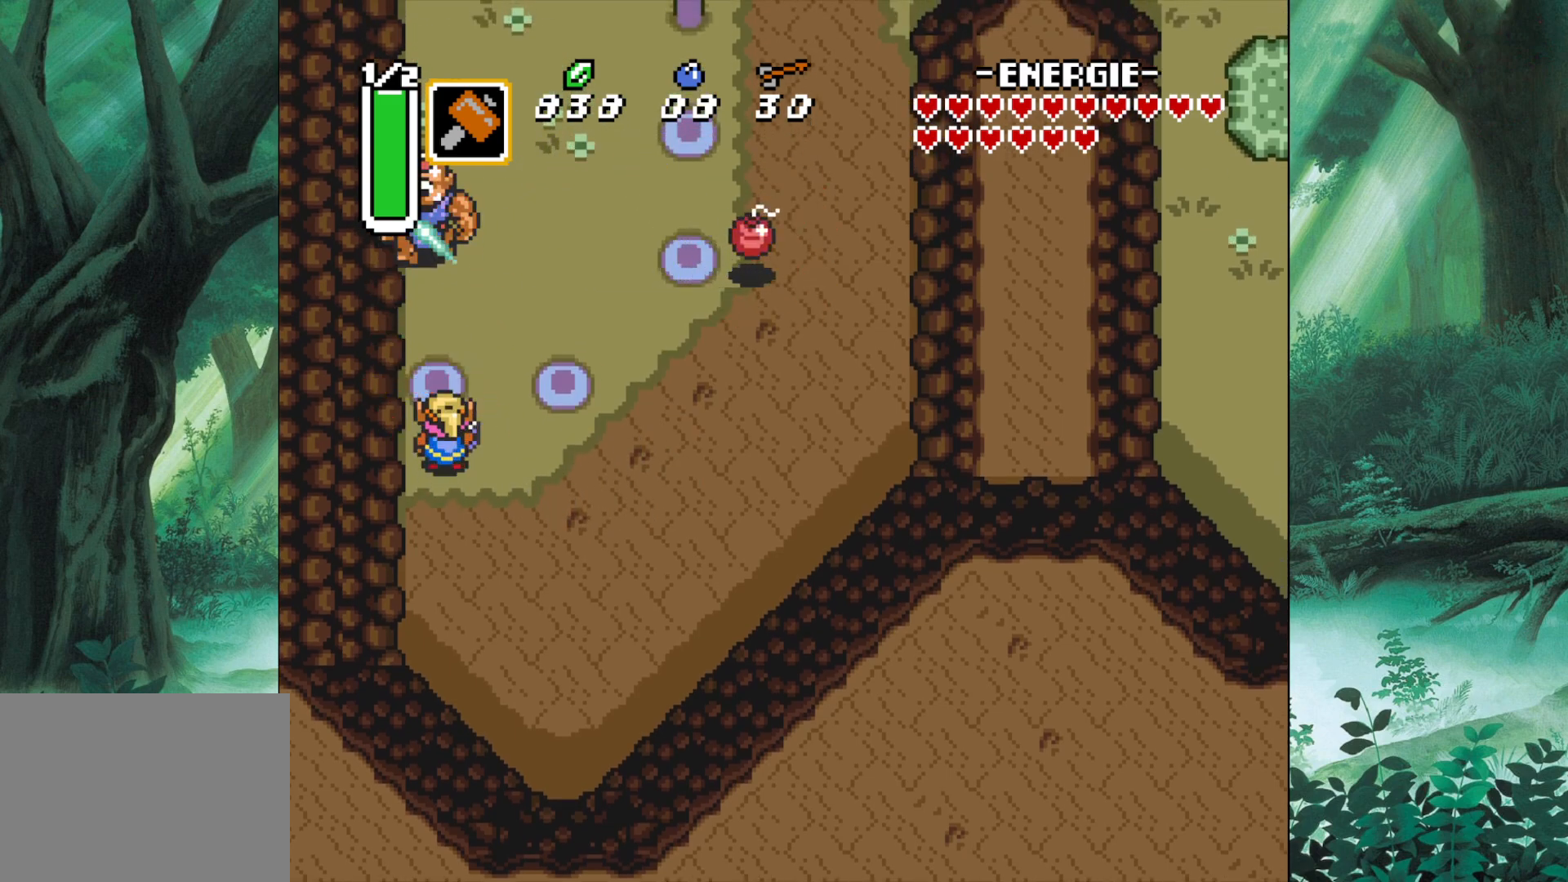
{"buttons": [], "left_stick": "up", "events": [[100, "left_stick", "up"], [133, "A", "down"], [200, "A", "up"], [317, "A", "down"], [400, "A", "up"]]}
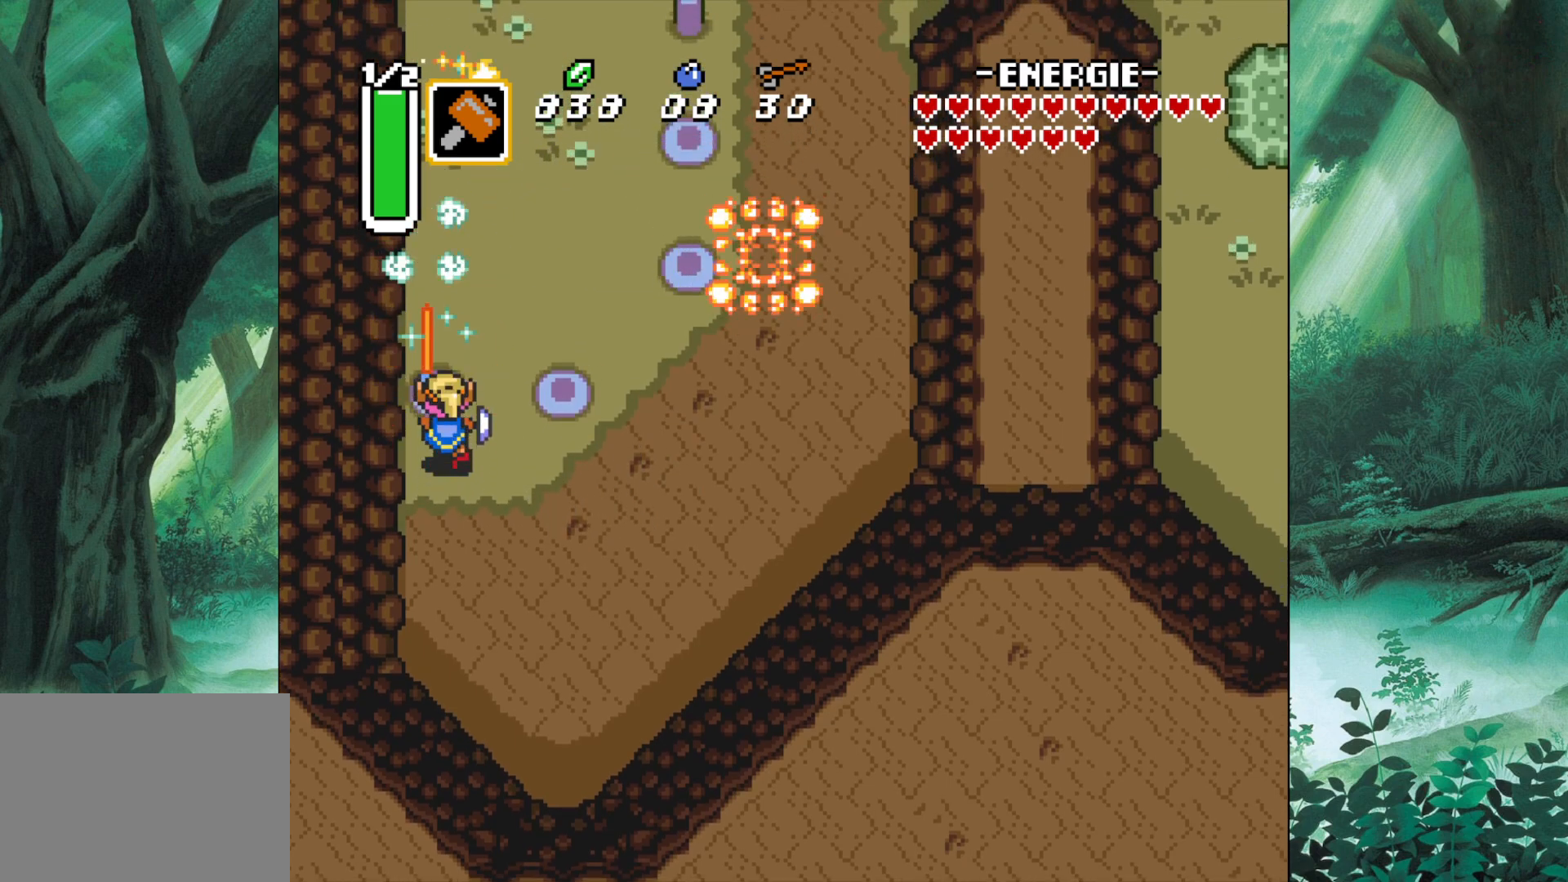
{"buttons": [], "left_stick": "up", "events": []}
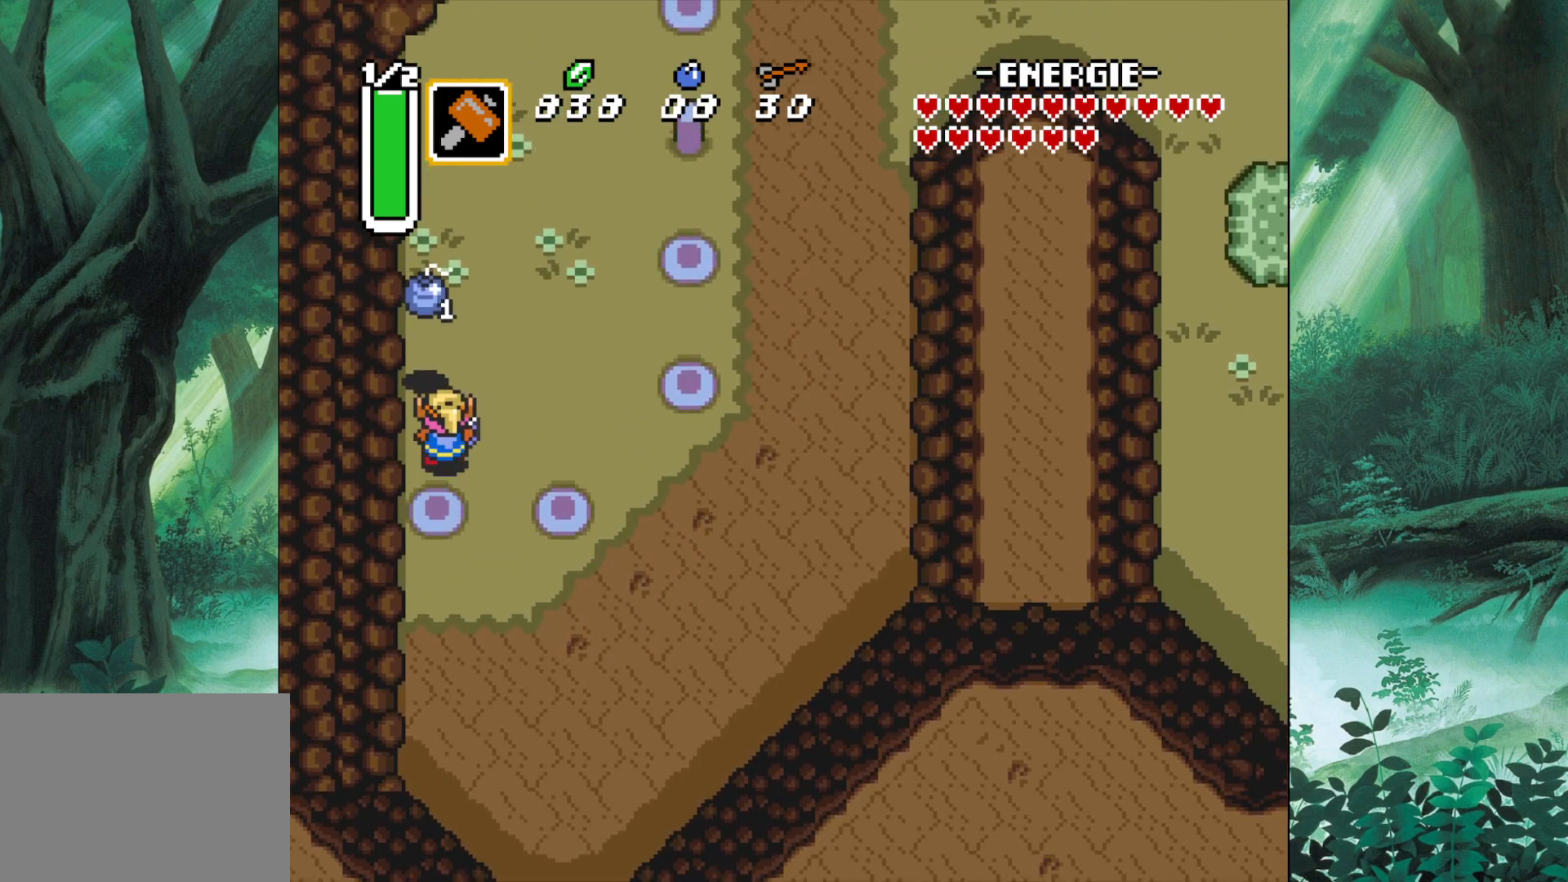
{"buttons": [], "left_stick": "right", "events": [[267, "left_stick", "up-right"], [400, "left_stick", "right"]]}
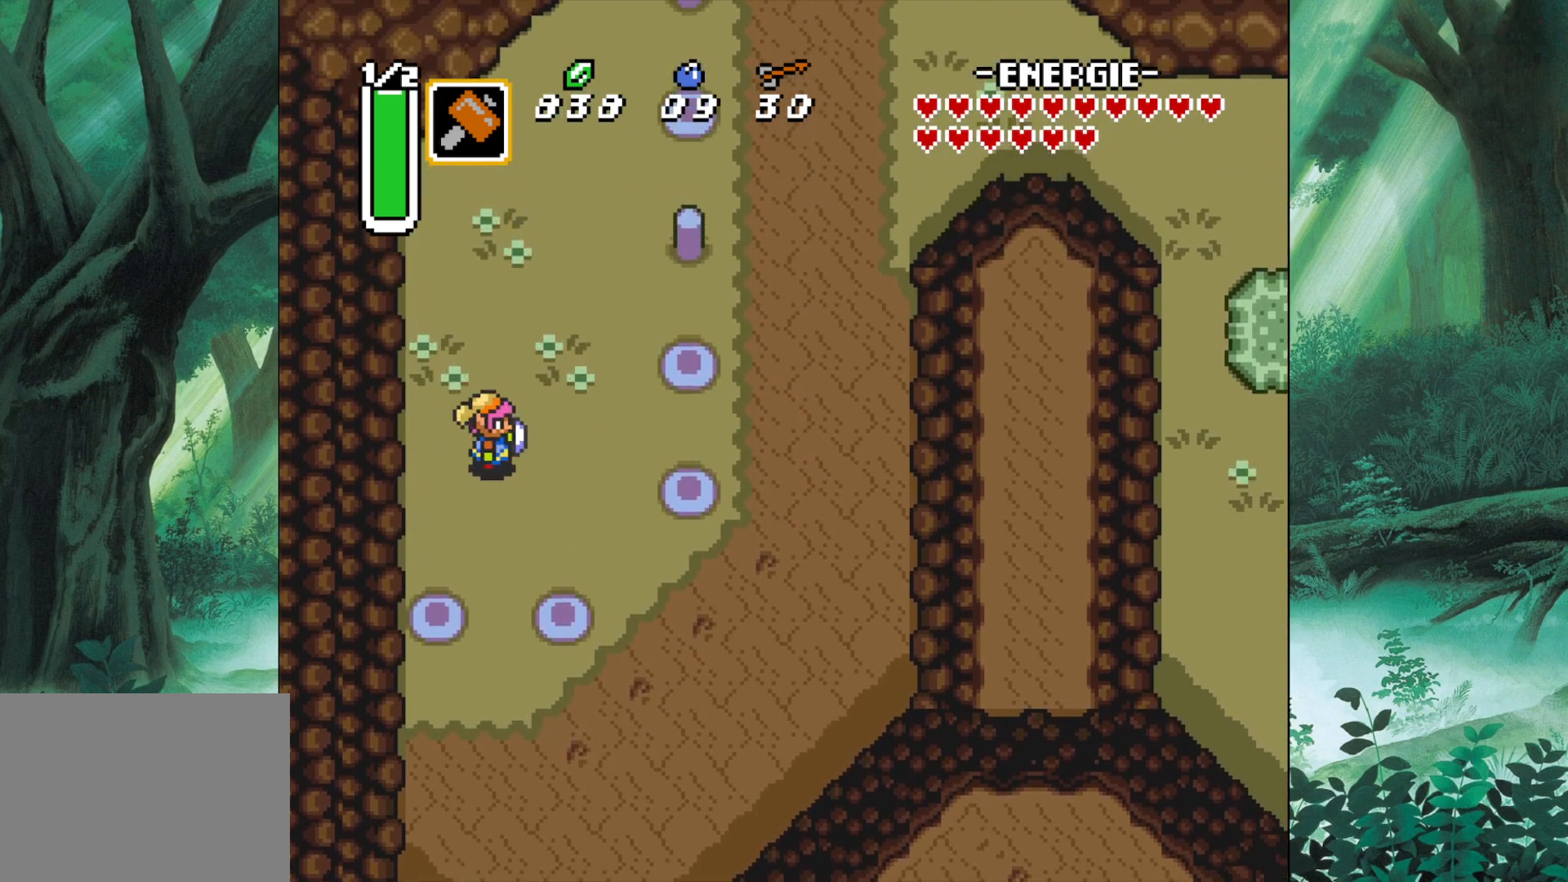
{"buttons": [], "left_stick": "right", "events": []}
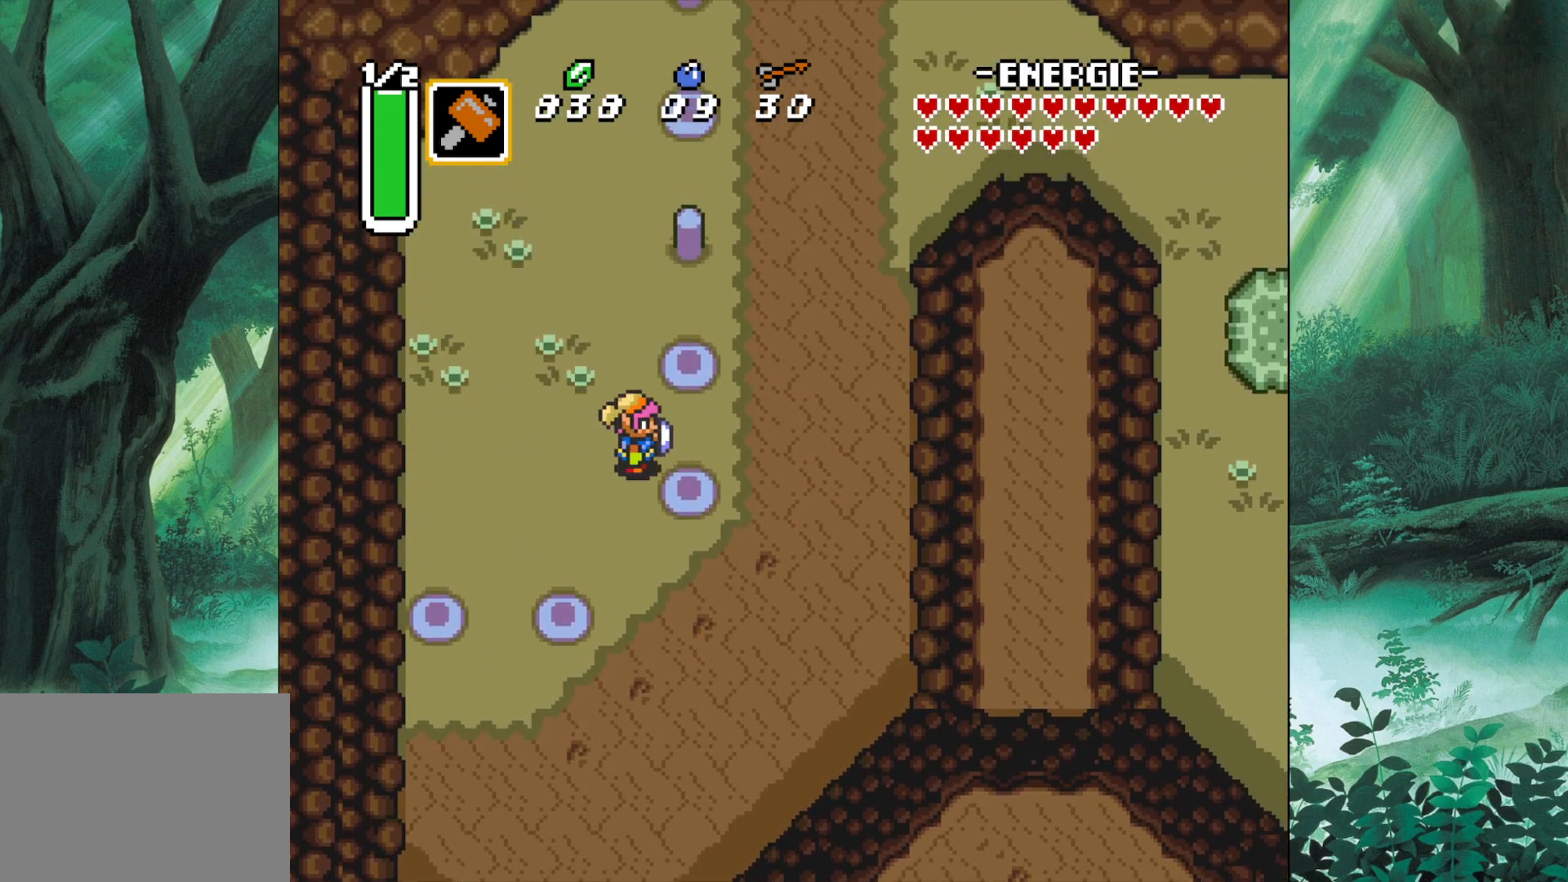
{"buttons": [], "left_stick": "up", "events": [[100, "left_stick", "up-right"], [233, "left_stick", "up"]]}
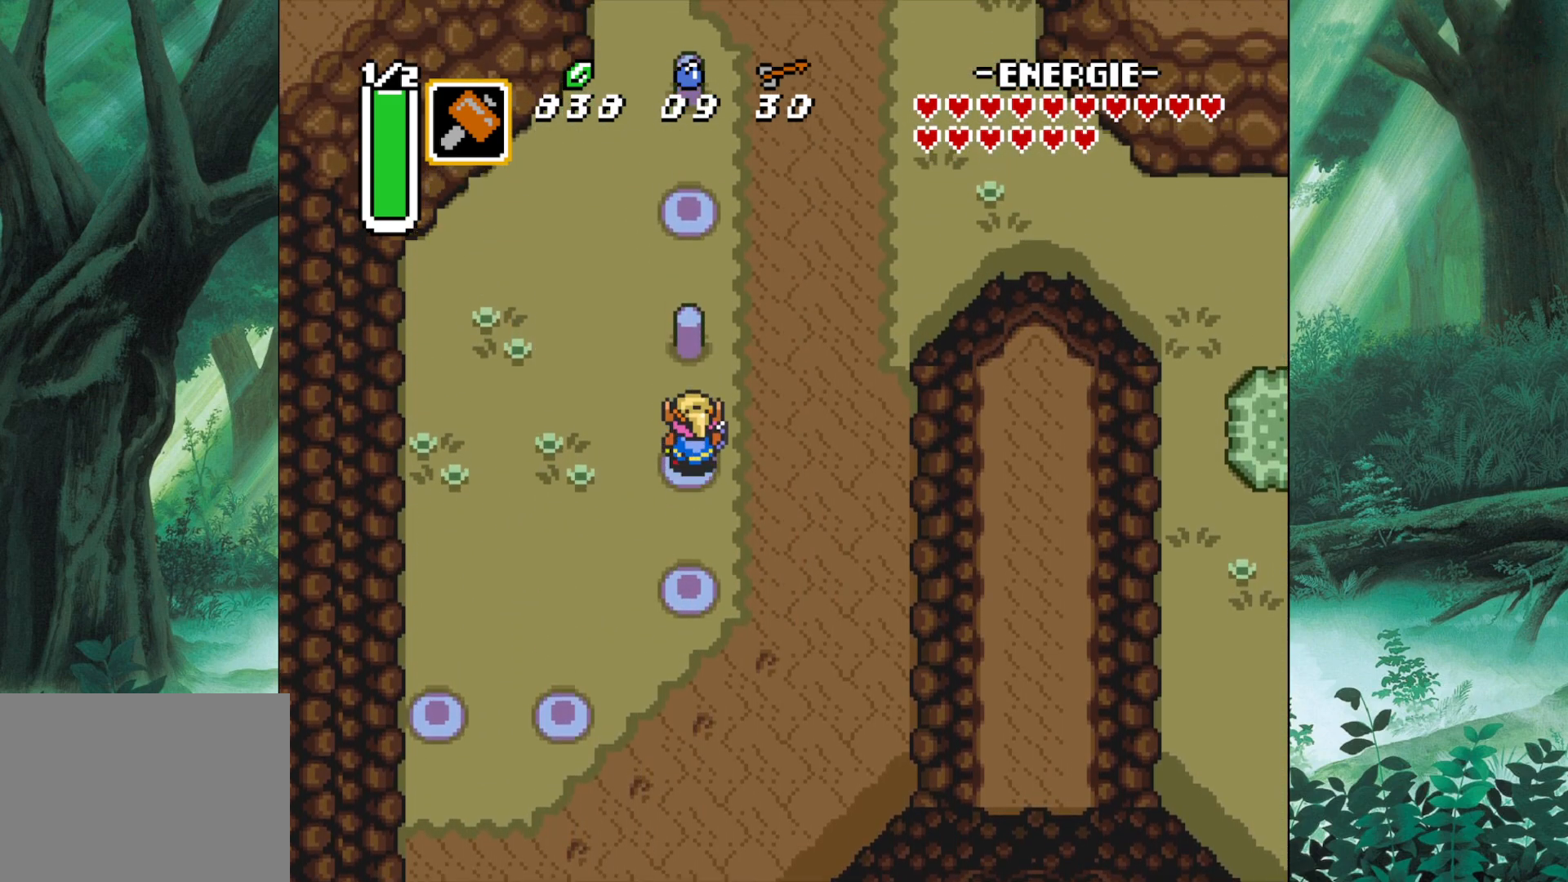
{"buttons": [], "left_stick": "up", "events": [[250, "X", "down"], [467, "X", "up"]]}
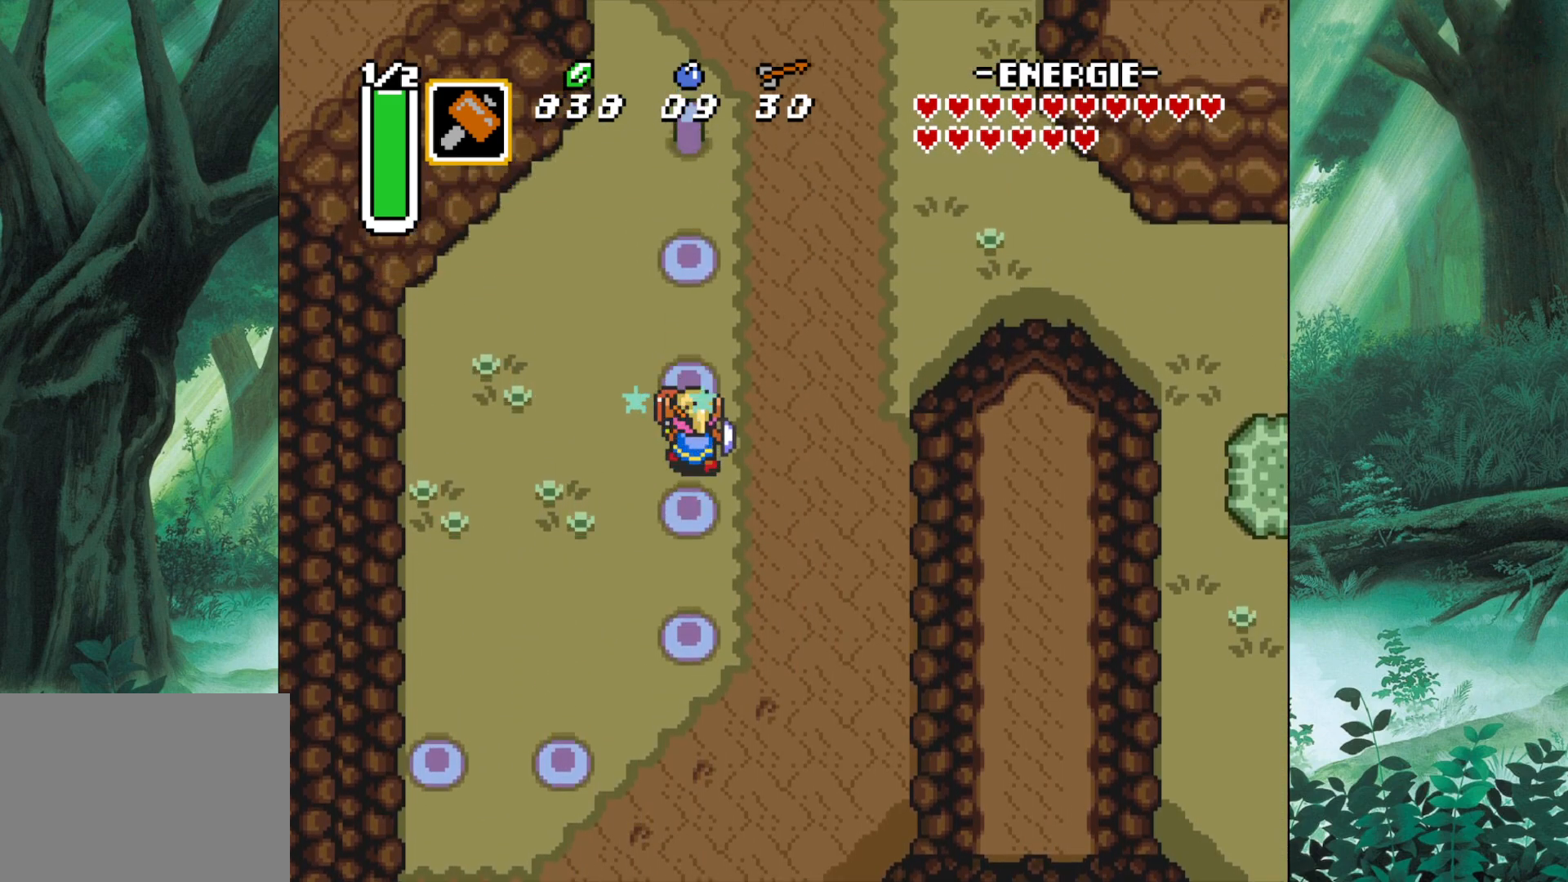
{"buttons": [], "left_stick": "up", "events": []}
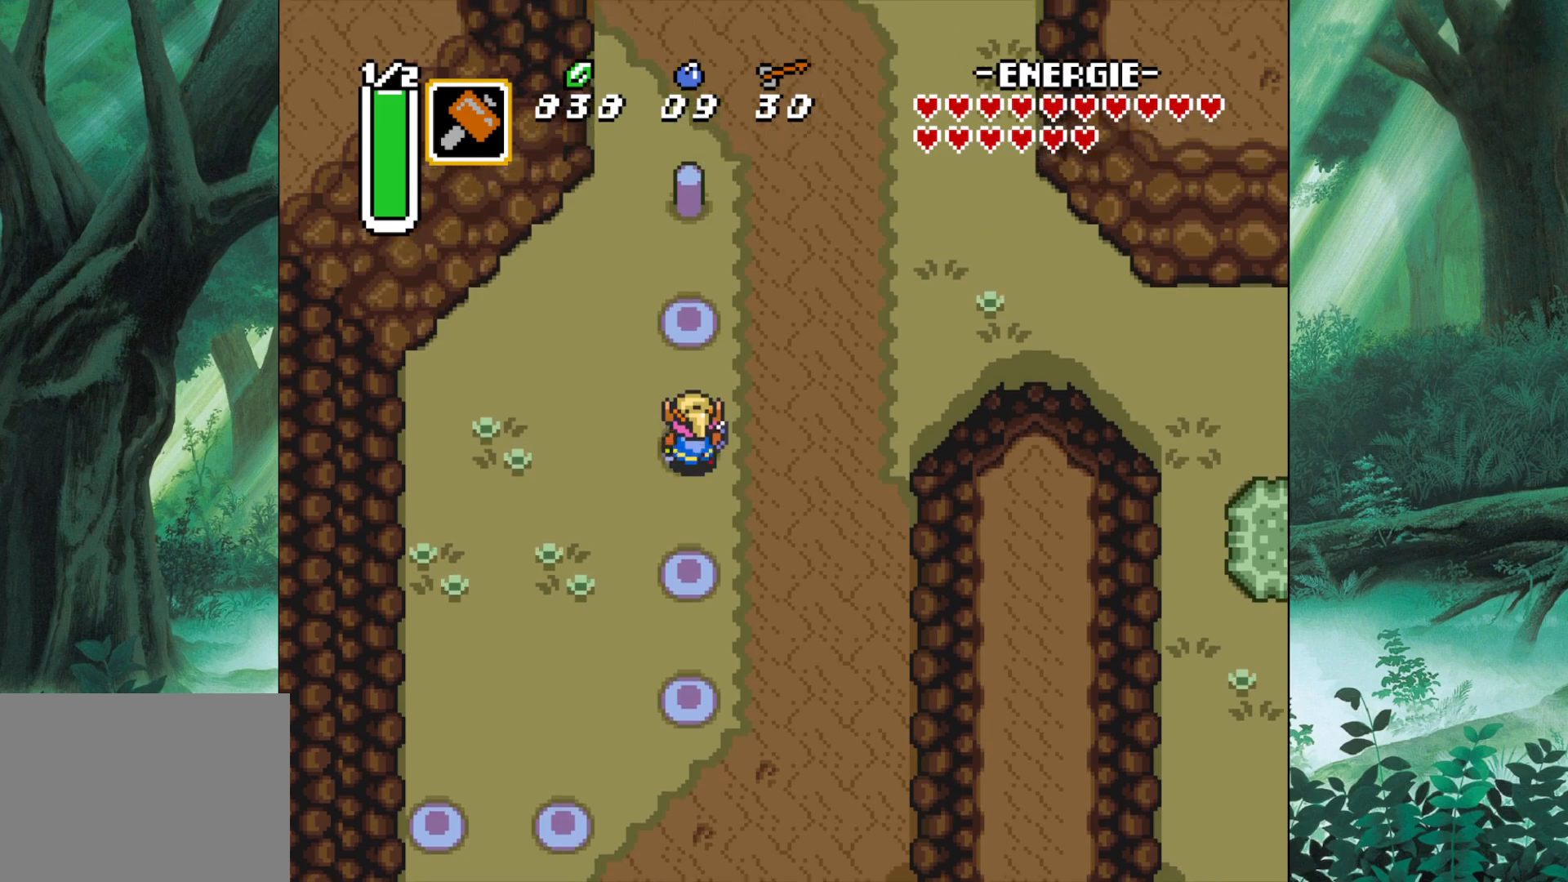
{"buttons": [], "left_stick": "up", "events": []}
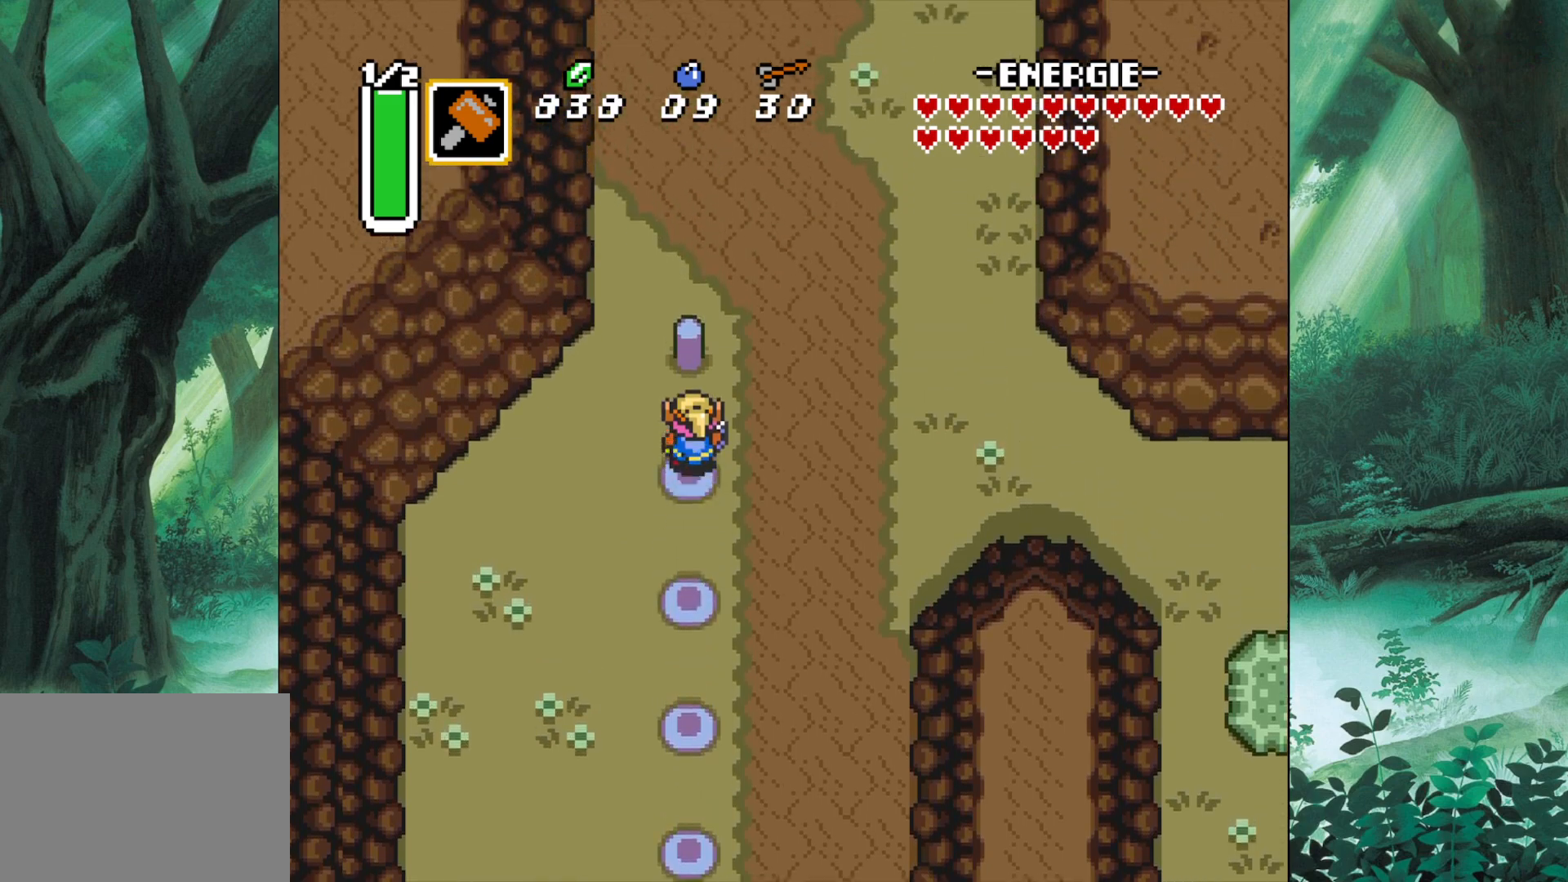
{"buttons": ["X"], "left_stick": "down", "events": [[183, "X", "down"], [400, "left_stick", "down"]]}
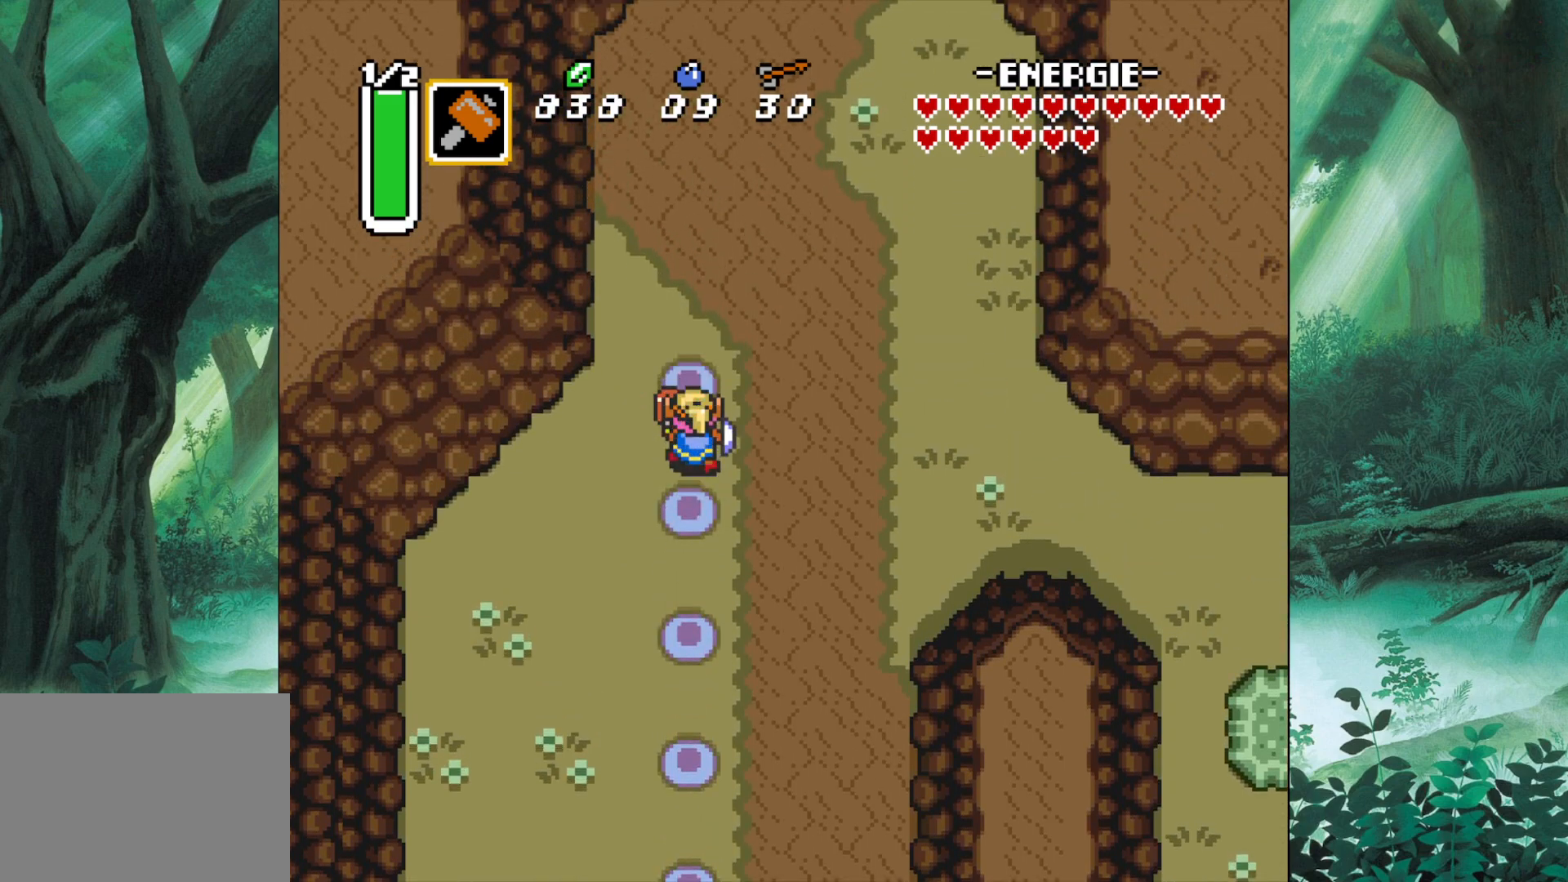
{"buttons": [], "left_stick": "down", "events": [[17, "X", "up"]]}
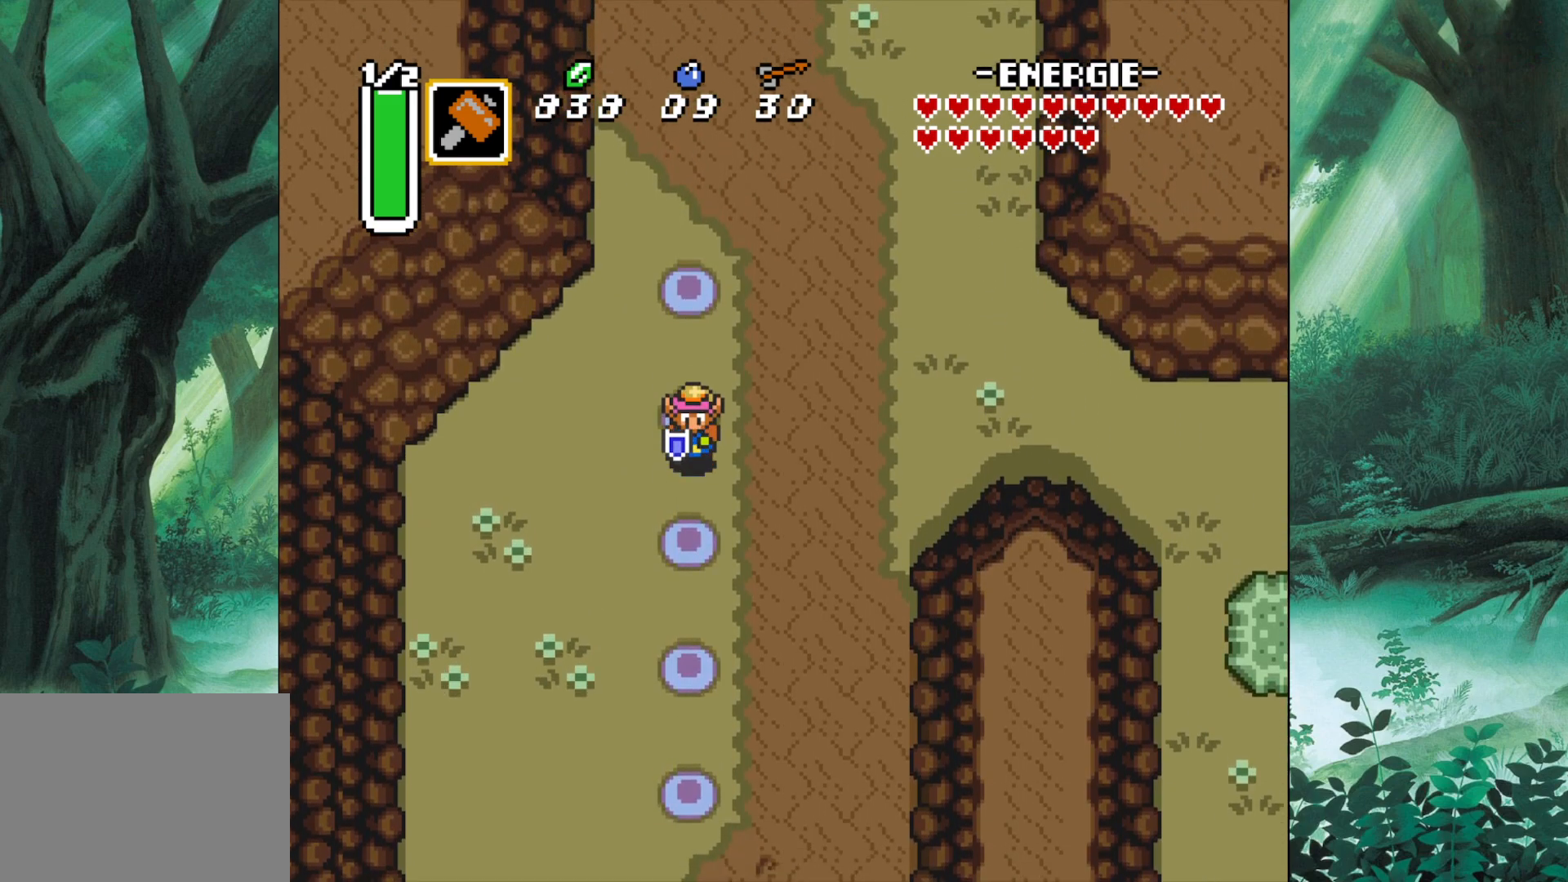
{"buttons": ["B"], "left_stick": "down", "events": [[500, "B", "down"]]}
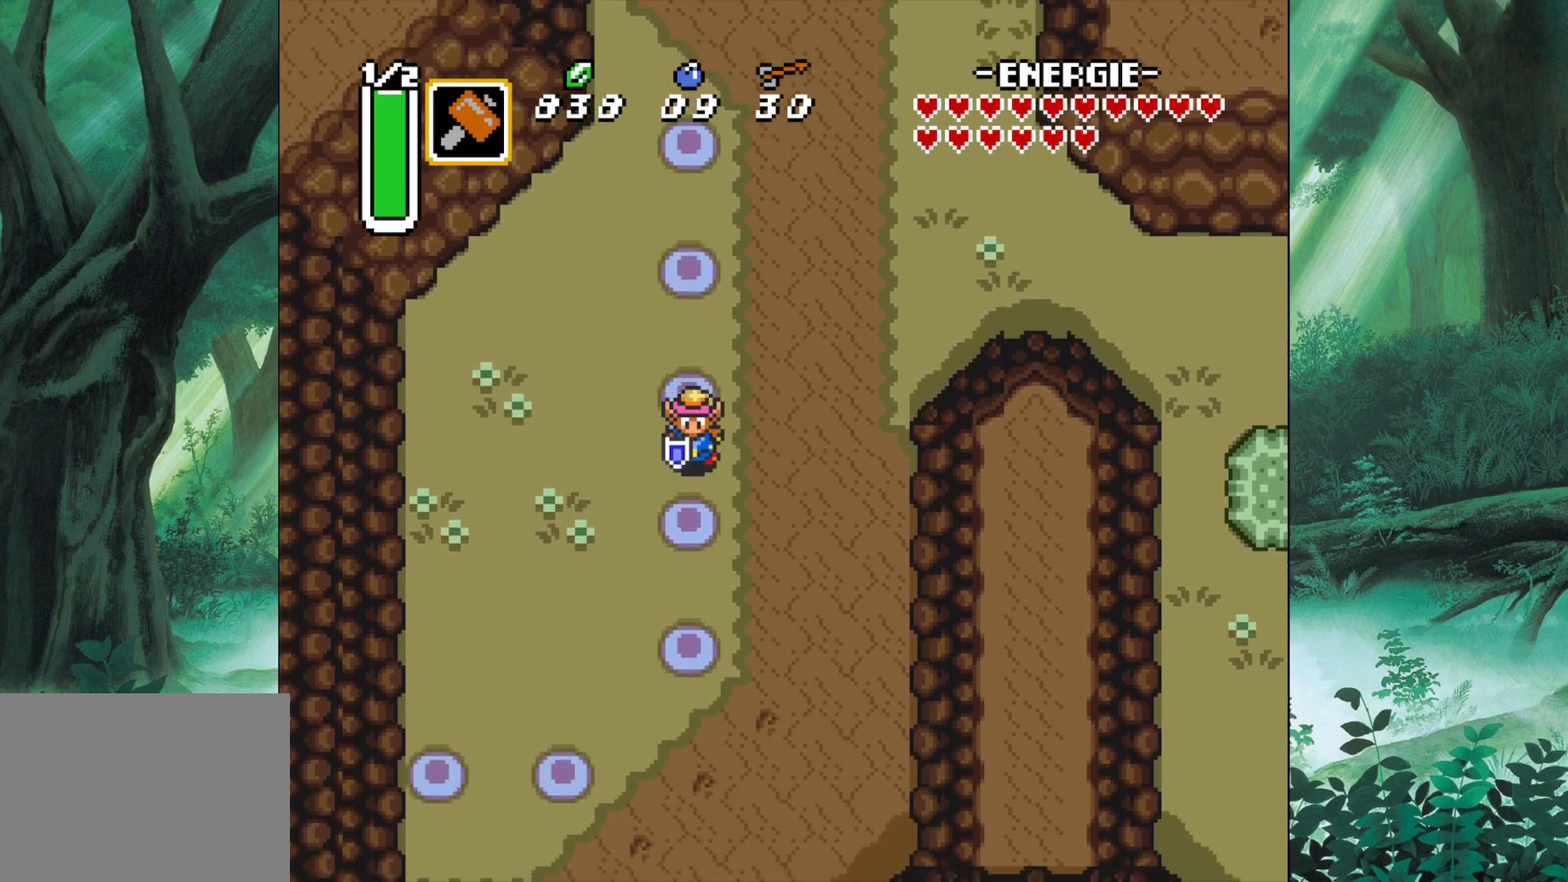
{"buttons": ["B"], "left_stick": "center", "events": [[500, "left_stick", "center"]]}
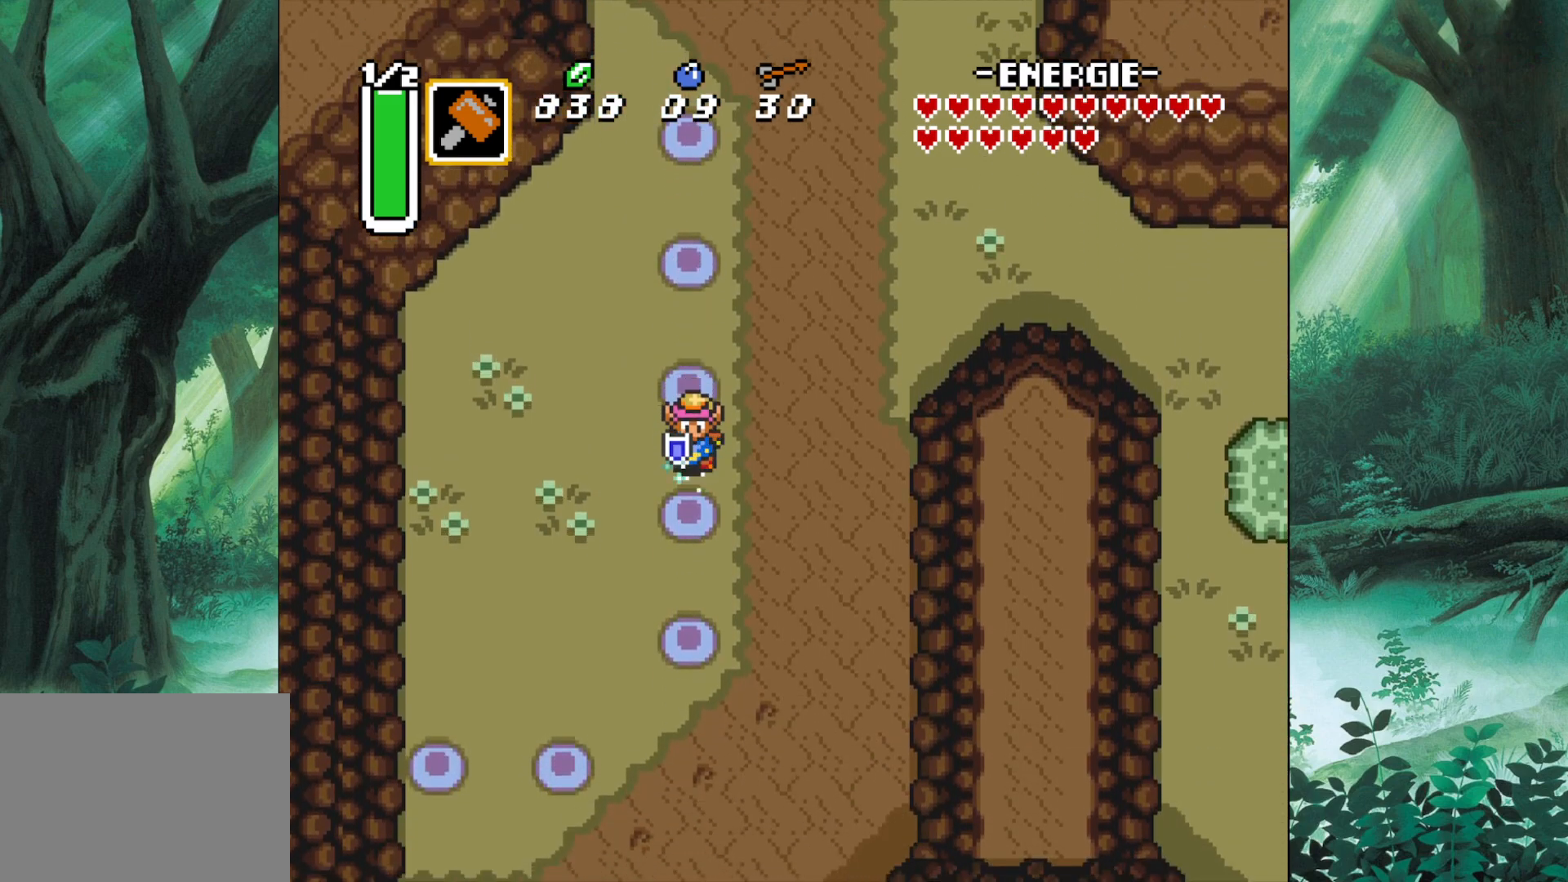
{"buttons": ["B"], "left_stick": "left", "events": [[483, "left_stick", "left"]]}
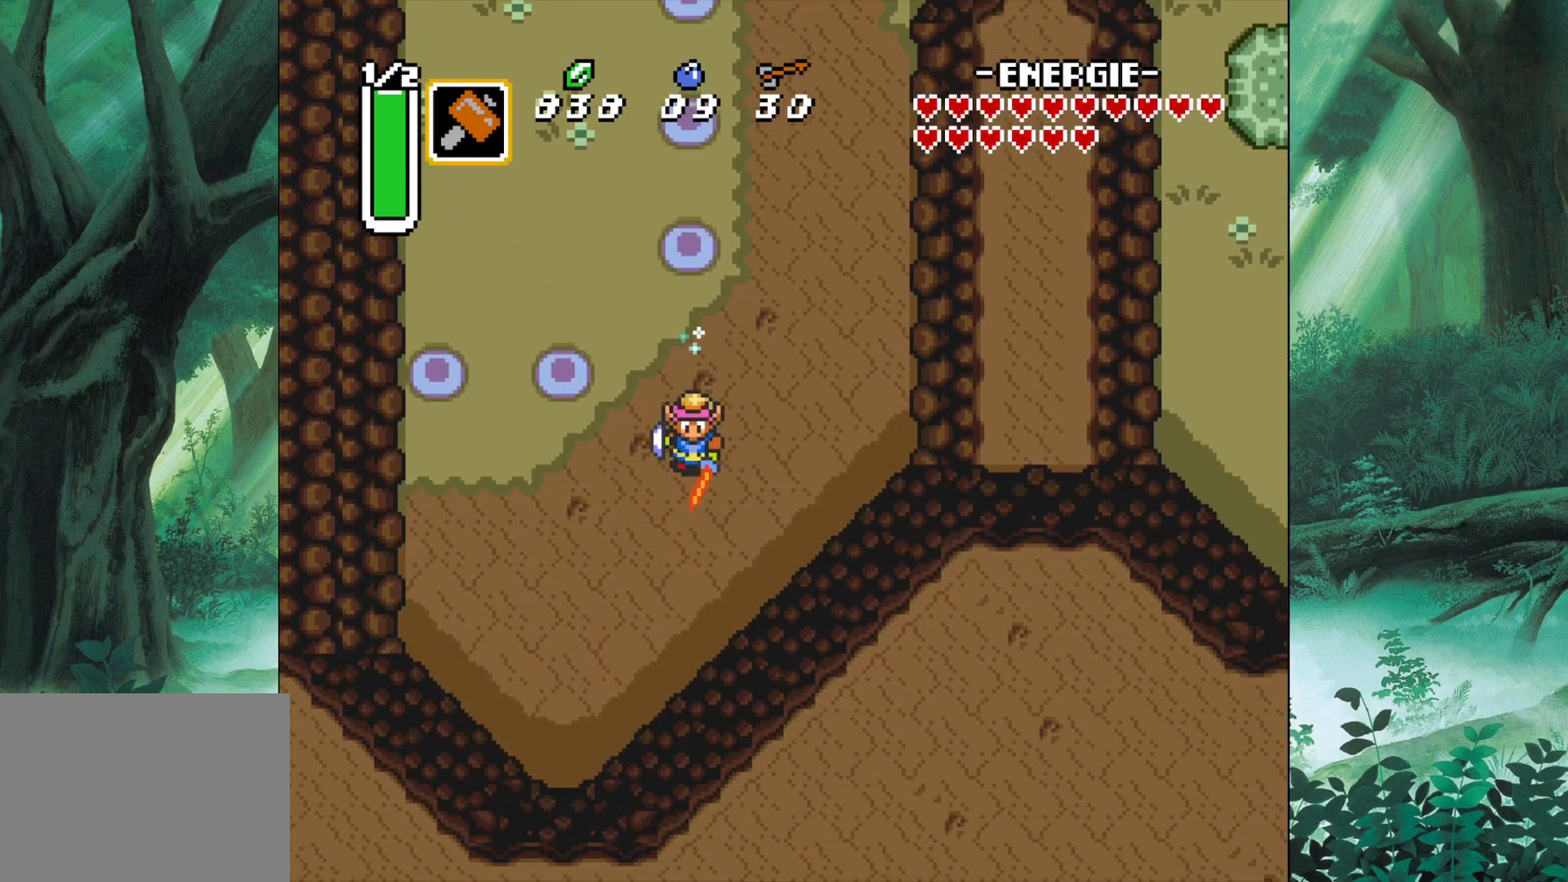
{"buttons": [], "left_stick": "down-left", "events": [[83, "B", "up"], [333, "left_stick", "down-left"]]}
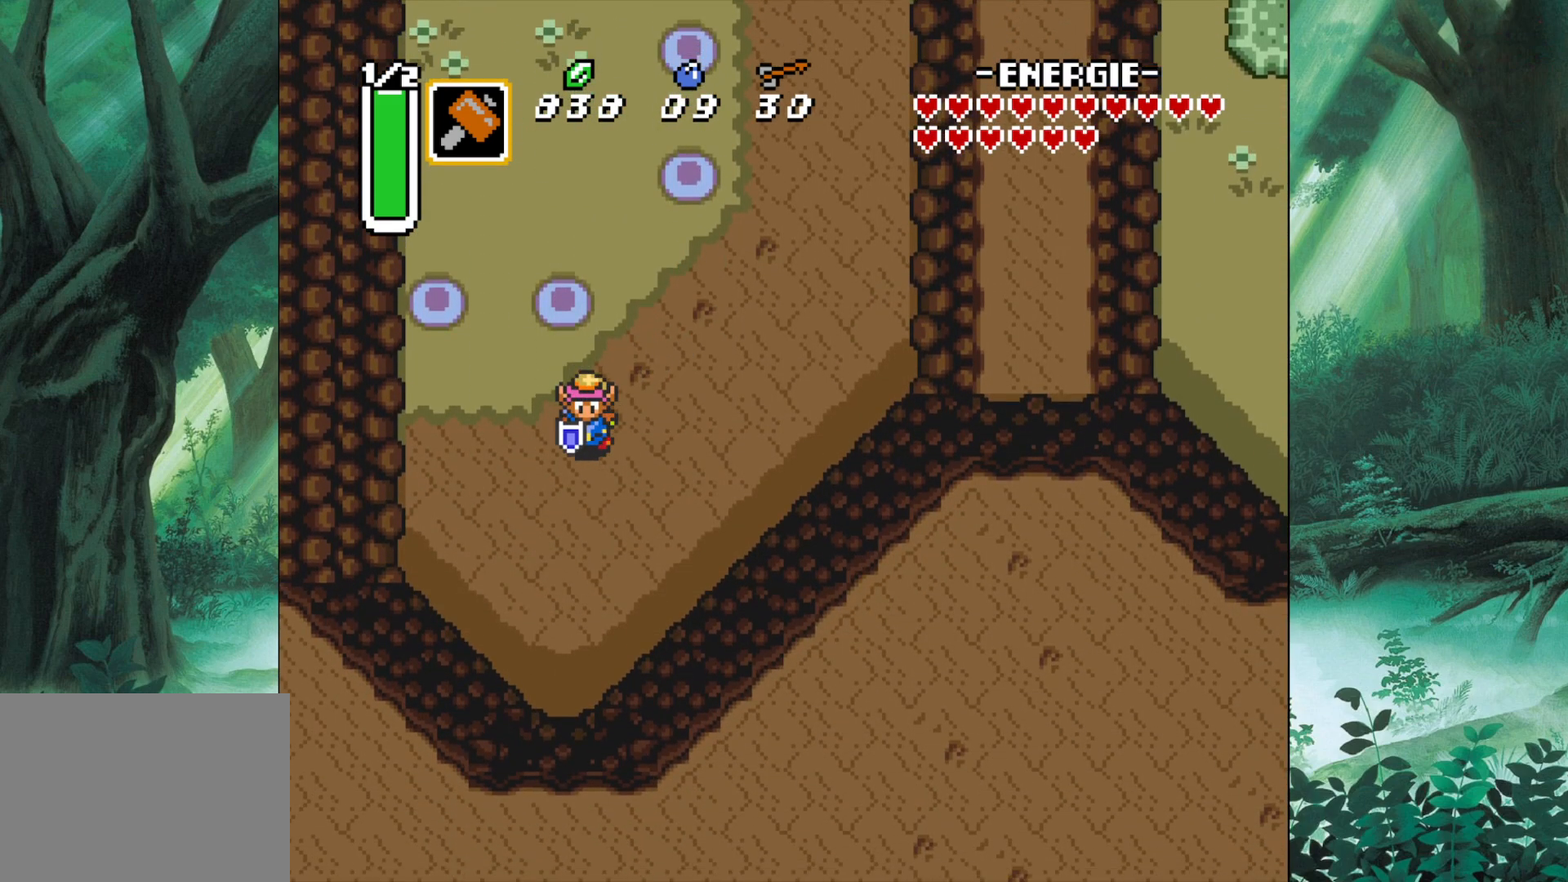
{"buttons": [], "left_stick": "center", "events": [[150, "left_stick", "center"], [167, "START", "down"], [383, "START", "up"]]}
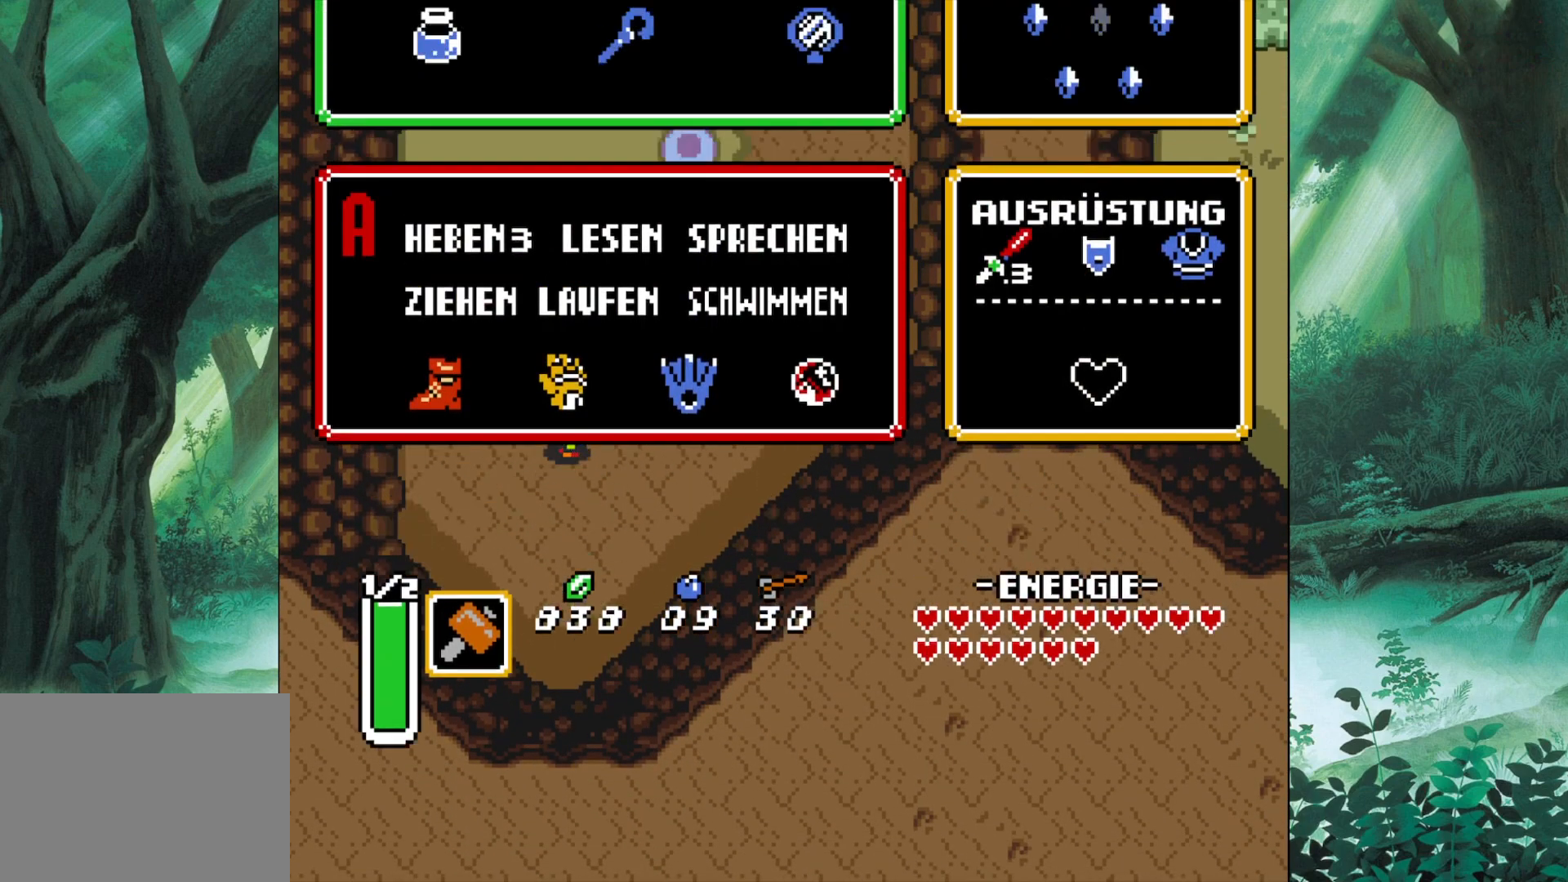
{"buttons": [], "left_stick": "right", "events": [[350, "left_stick", "right"]]}
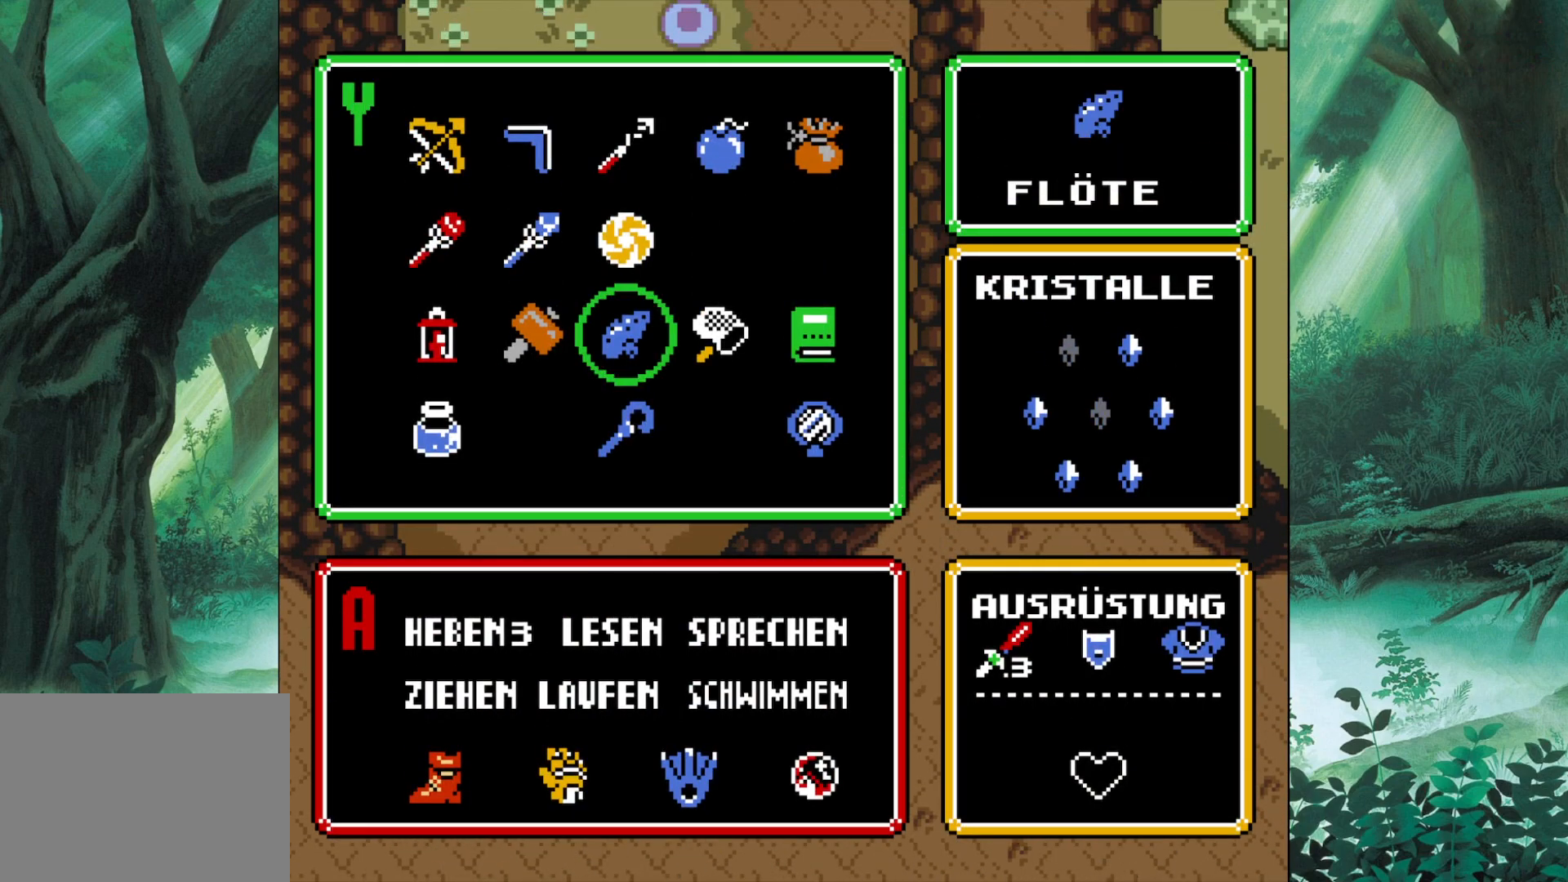
{"buttons": [], "left_stick": "right", "events": [[67, "left_stick", "center"], [167, "left_stick", "right"], [350, "left_stick", "center"], [433, "left_stick", "right"]]}